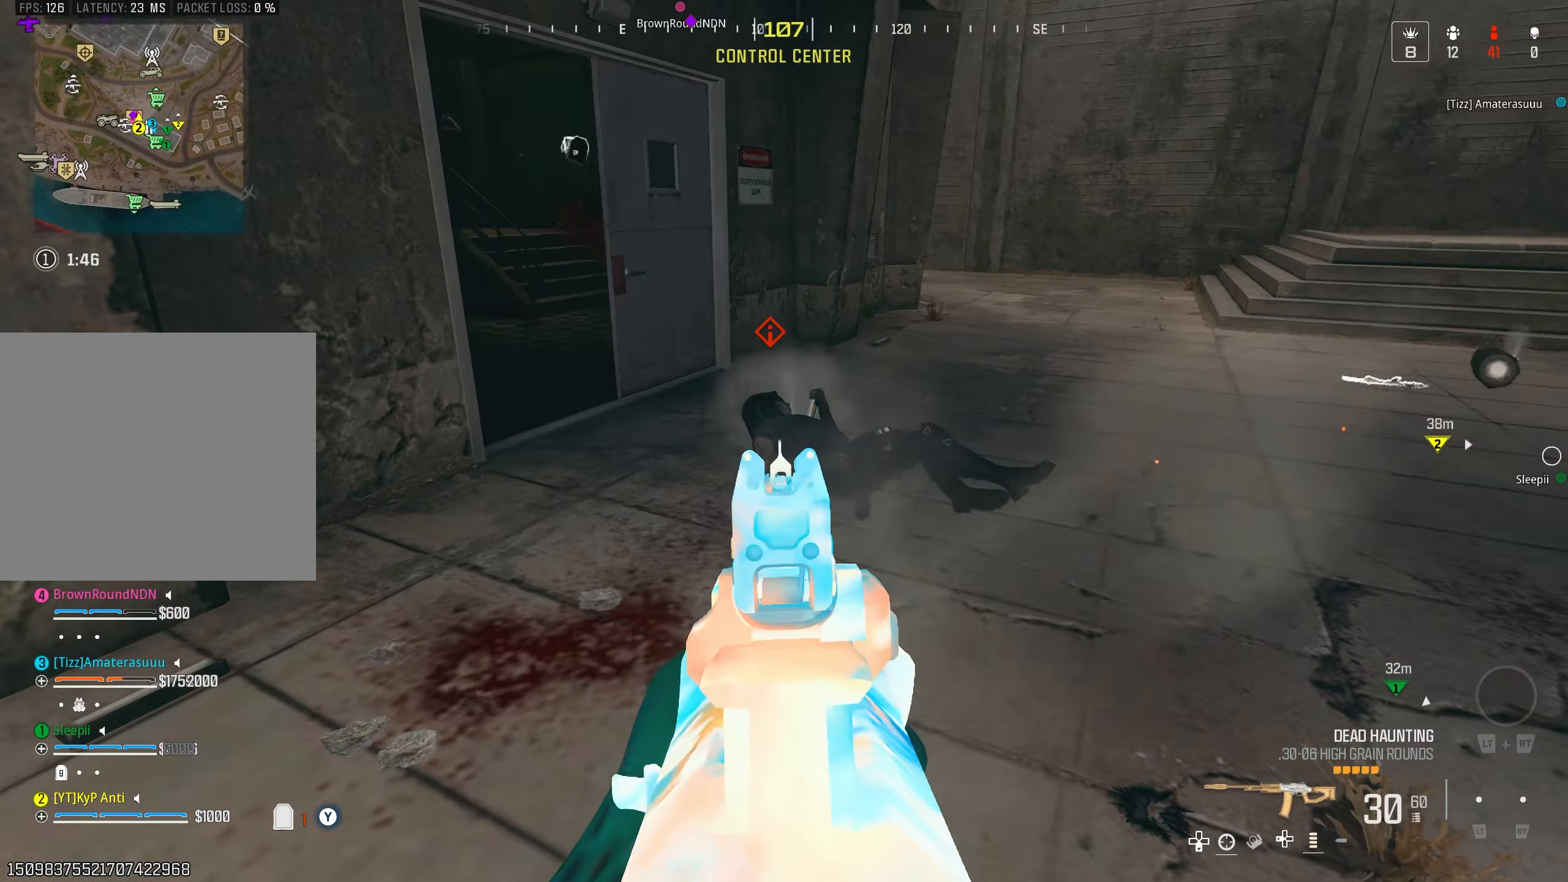
Gameplay with a controller (PlayStation layout); each line is a JSON object with the inputs held at the frame after it. "events" lists button and stick changes between this image and that frame as [ms after this image, input, new state], when the widget could be followed in between.
{"buttons": [], "left_stick": "left", "right_stick": "left", "events": [[84, "right_stick", "up"], [117, "R1", "down"], [150, "L1", "up"], [167, "TRIANGLE", "down"], [184, "R1", "up"], [234, "right_stick", "left"], [250, "TRIANGLE", "up"], [350, "left_stick", "left"]]}
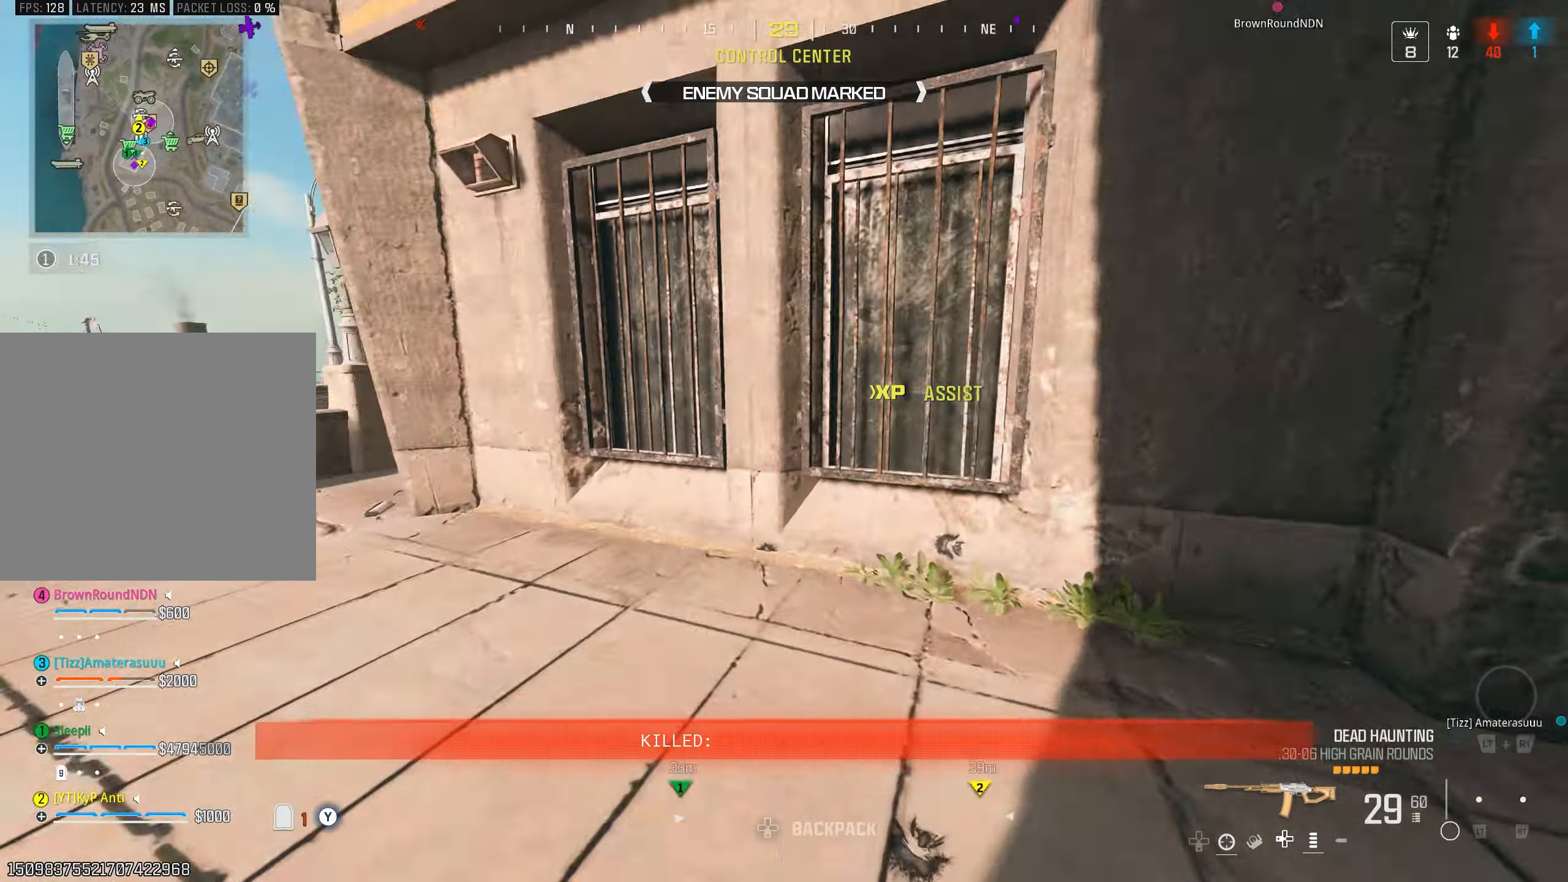
{"buttons": [], "left_stick": "up-left", "right_stick": "center", "events": [[17, "SQUARE", "down"], [17, "left_stick", "up-left"], [50, "right_stick", "up-left"], [66, "SQUARE", "up"], [133, "SQUARE", "down"], [200, "SQUARE", "up"], [233, "right_stick", "center"], [333, "CIRCLE", "down"], [416, "CIRCLE", "up"], [416, "right_stick", "left"], [500, "right_stick", "center"]]}
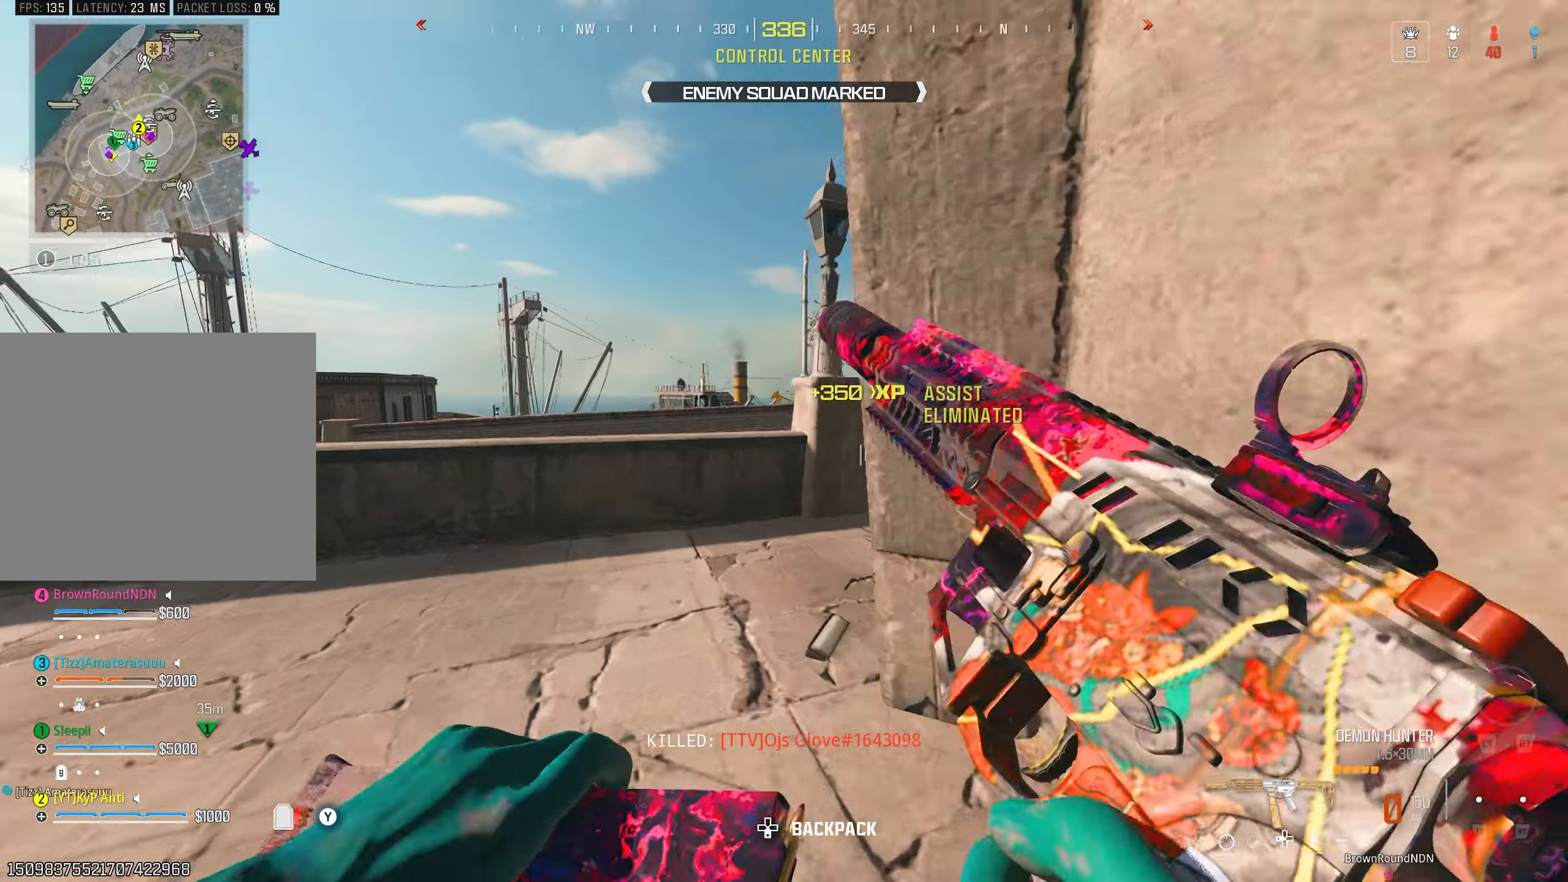
{"buttons": [], "left_stick": "up-right", "right_stick": "center", "events": [[33, "CROSS", "down"], [66, "right_stick", "right"], [100, "CROSS", "up"], [150, "left_stick", "up"], [183, "L3", "down"], [300, "L3", "up"], [333, "left_stick", "up-right"], [333, "right_stick", "center"]]}
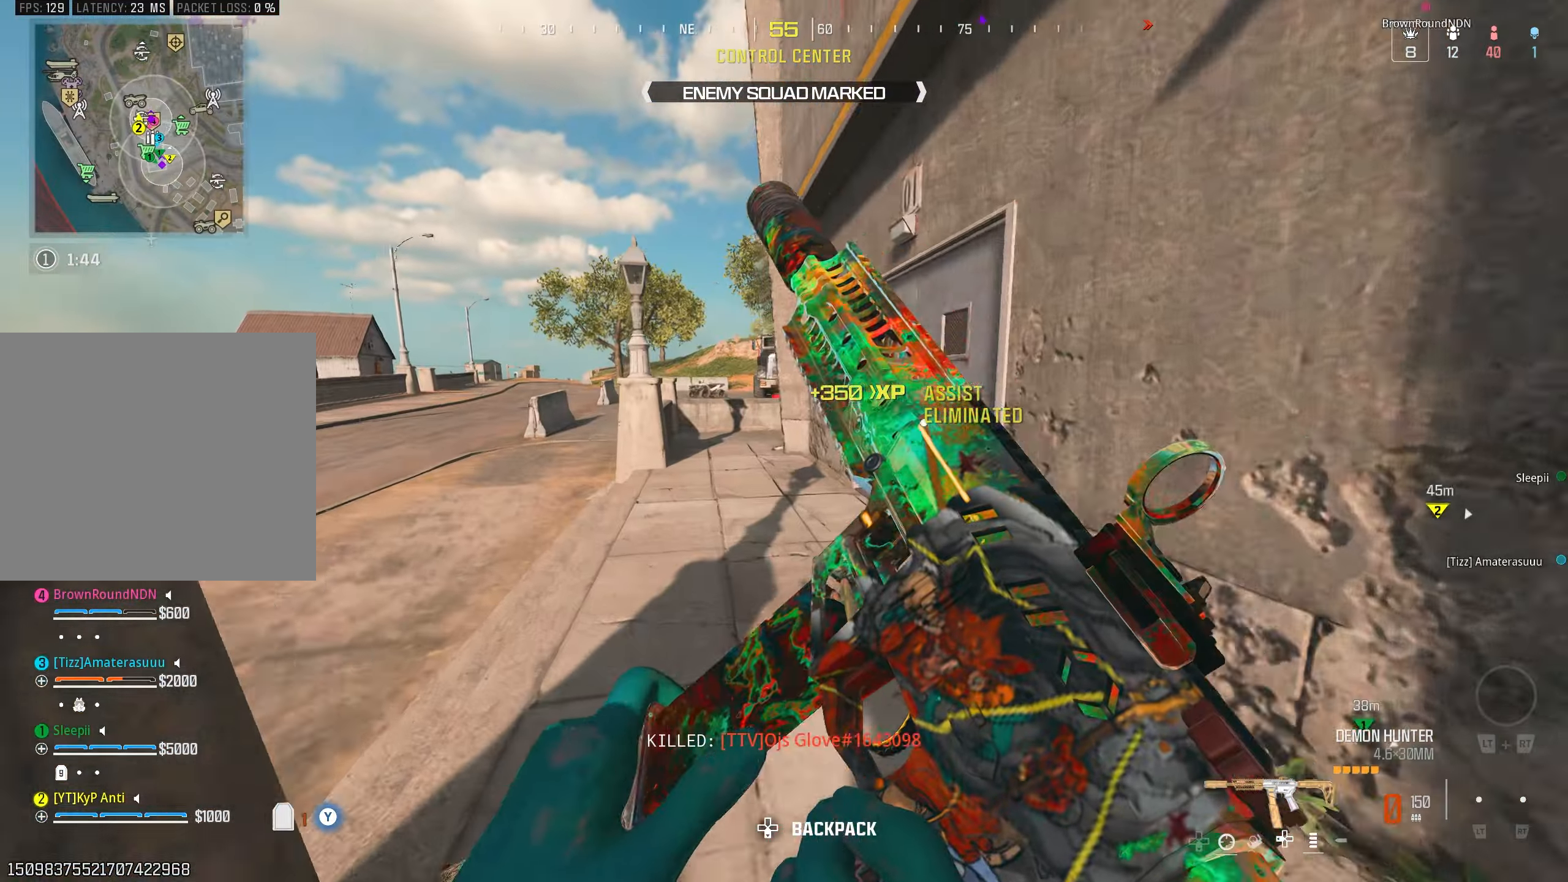
{"buttons": [], "left_stick": "center", "right_stick": "center", "events": [[50, "left_stick", "up-left"], [166, "left_stick", "up-right"], [283, "right_stick", "right"], [333, "left_stick", "down-left"], [416, "right_stick", "center"], [483, "left_stick", "center"]]}
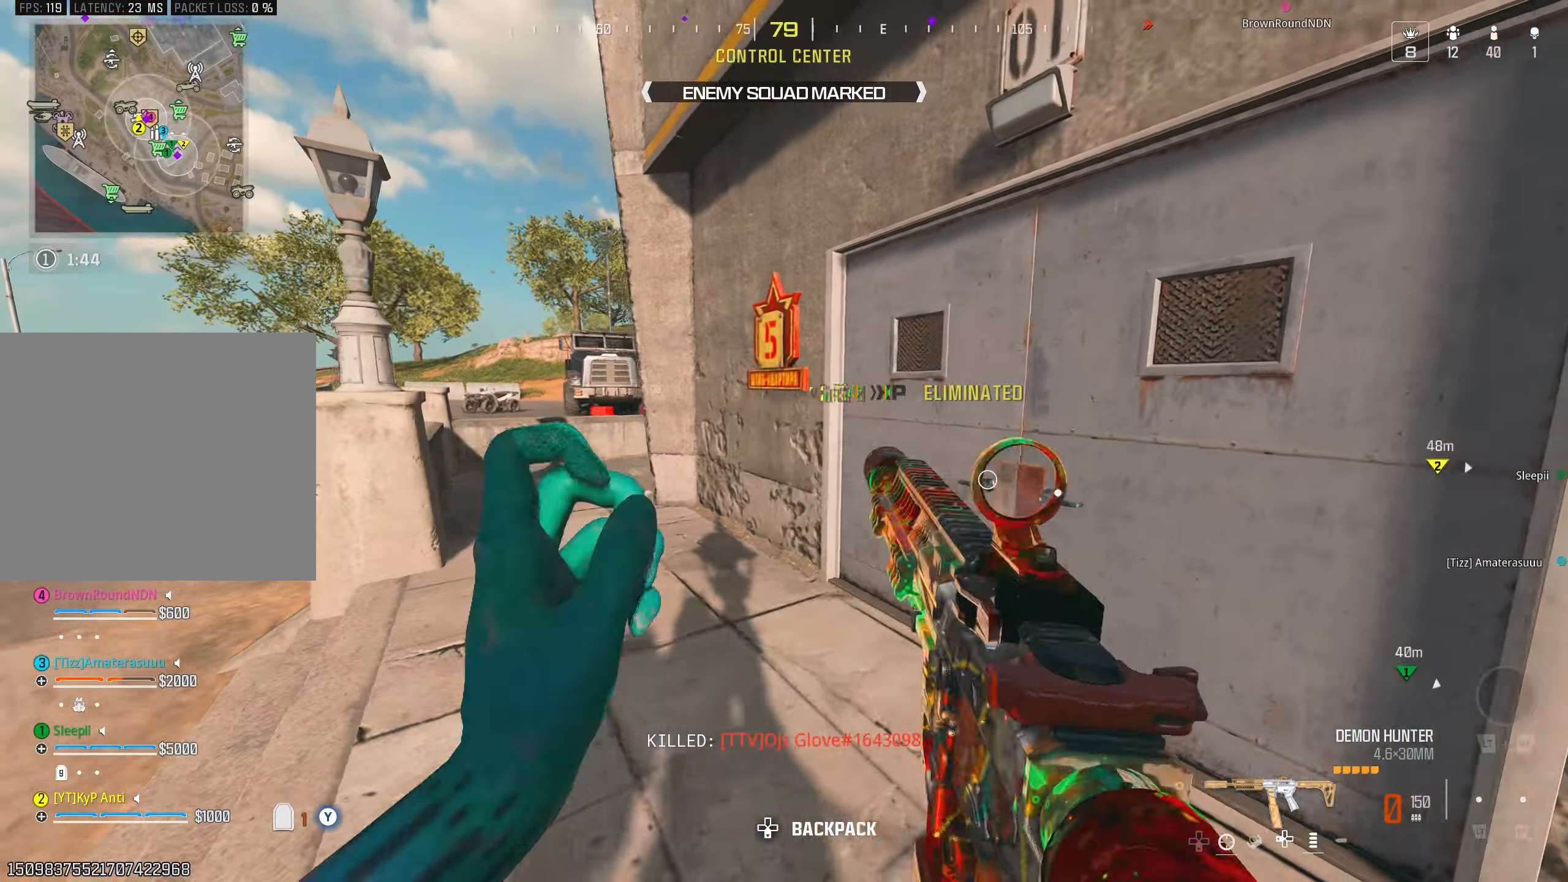
{"buttons": [], "left_stick": "up", "right_stick": "center", "events": [[133, "left_stick", "up-right"], [166, "right_stick", "right"], [233, "left_stick", "up"], [316, "L2", "down"], [416, "right_stick", "left"], [466, "right_stick", "center"], [483, "L2", "up"]]}
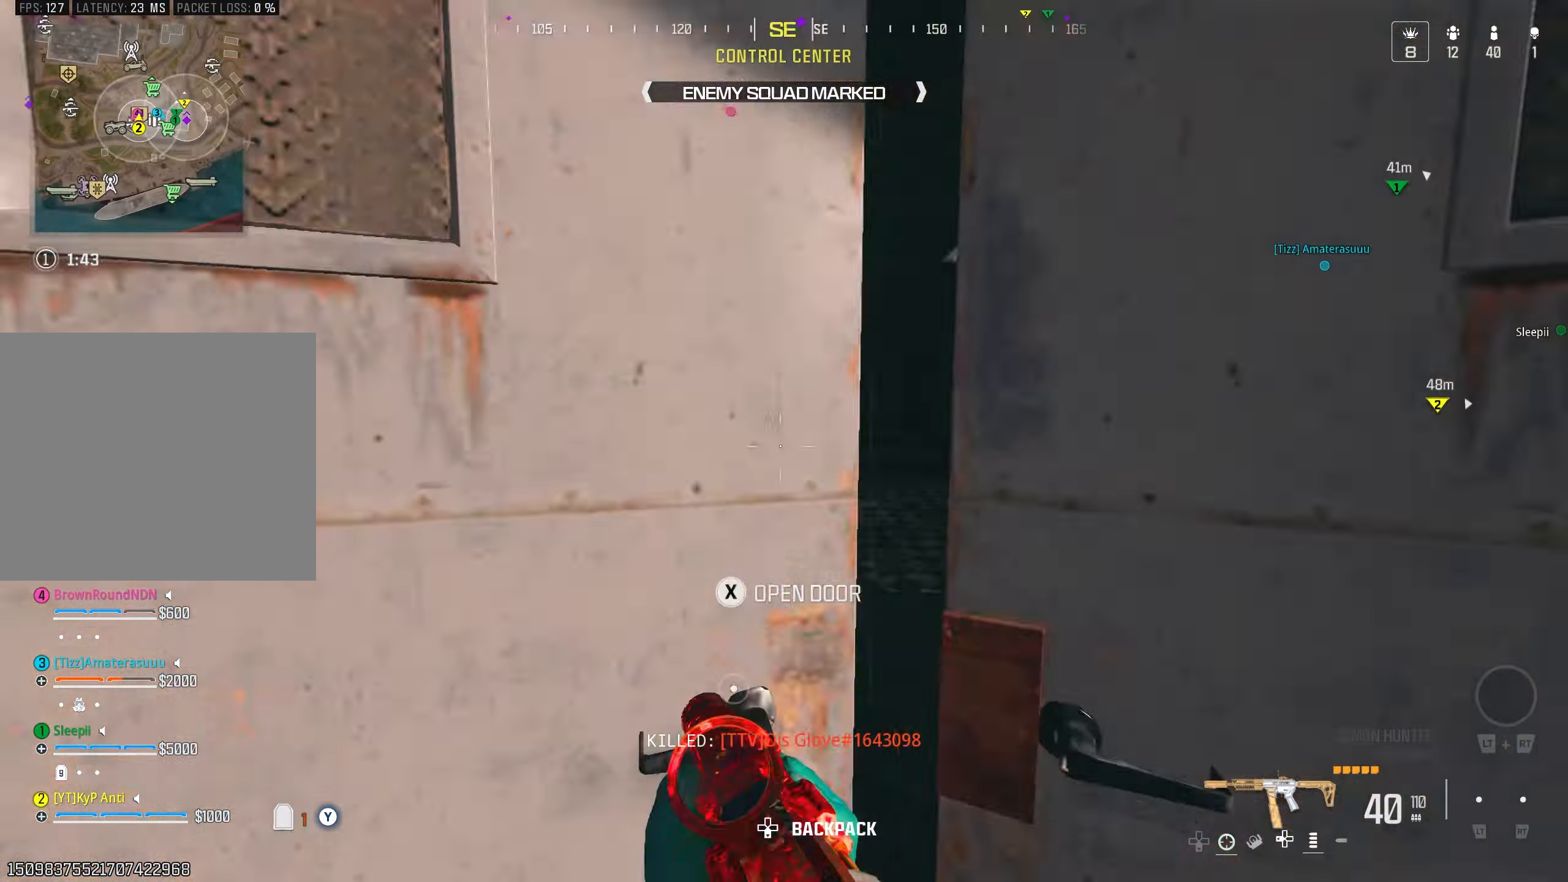
{"buttons": ["L1"], "left_stick": "right", "right_stick": "left", "events": [[16, "right_stick", "right"], [166, "left_stick", "up-right"], [216, "CIRCLE", "down"], [216, "right_stick", "left"], [266, "CIRCLE", "up"], [350, "L1", "down"], [383, "CROSS", "down"], [400, "left_stick", "right"], [466, "CROSS", "up"]]}
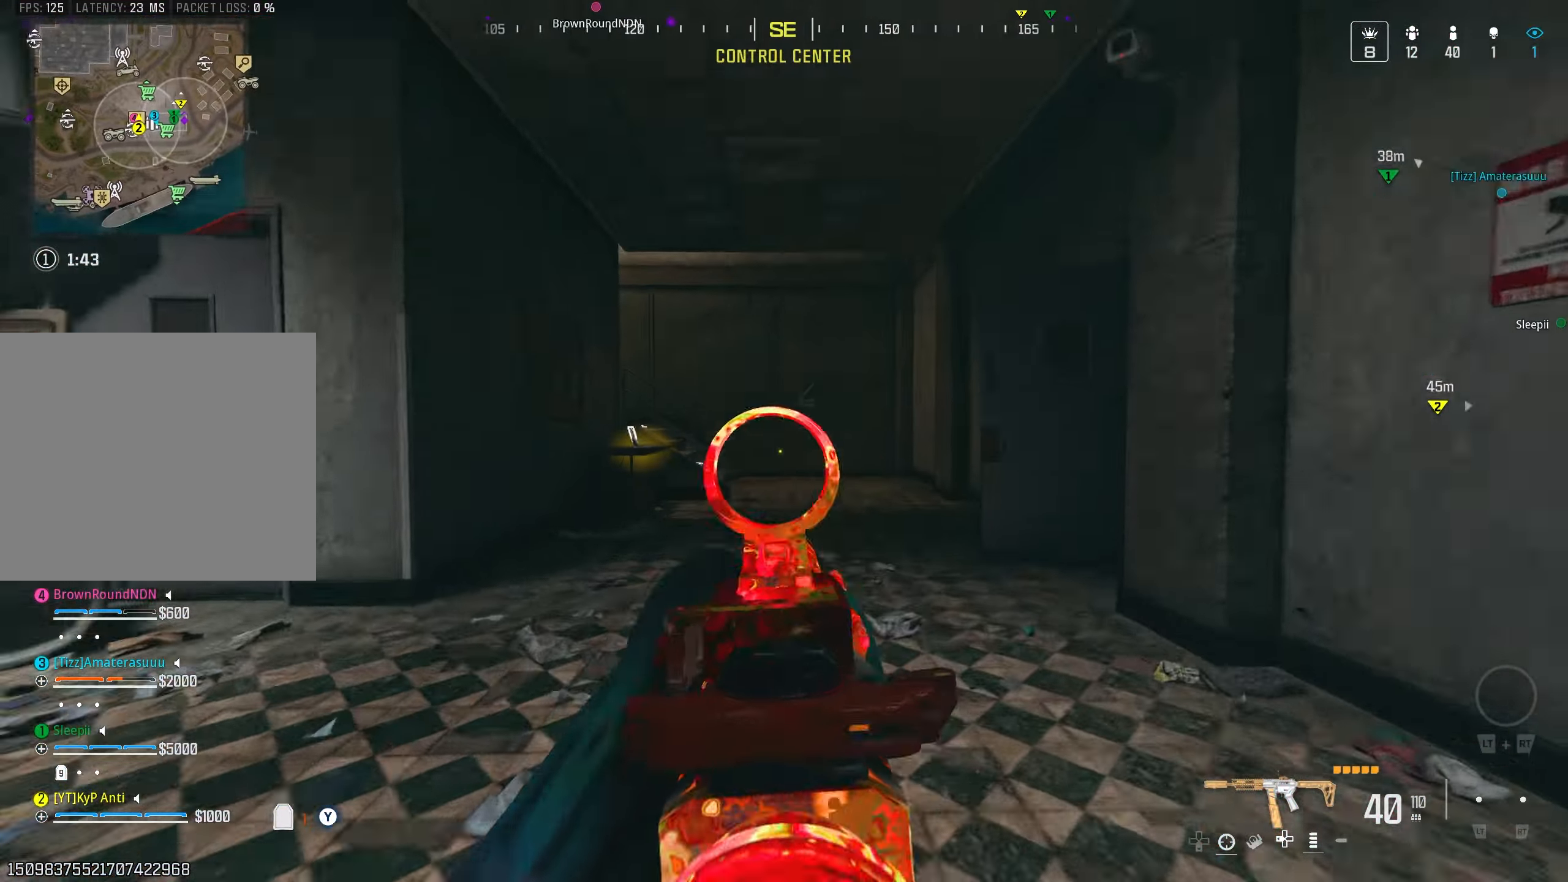
{"buttons": [], "left_stick": "up", "right_stick": "right", "events": [[183, "L1", "up"], [183, "left_stick", "center"], [200, "TRIANGLE", "down"], [233, "left_stick", "up-left"], [250, "right_stick", "right"], [316, "TRIANGLE", "up"], [400, "left_stick", "up"]]}
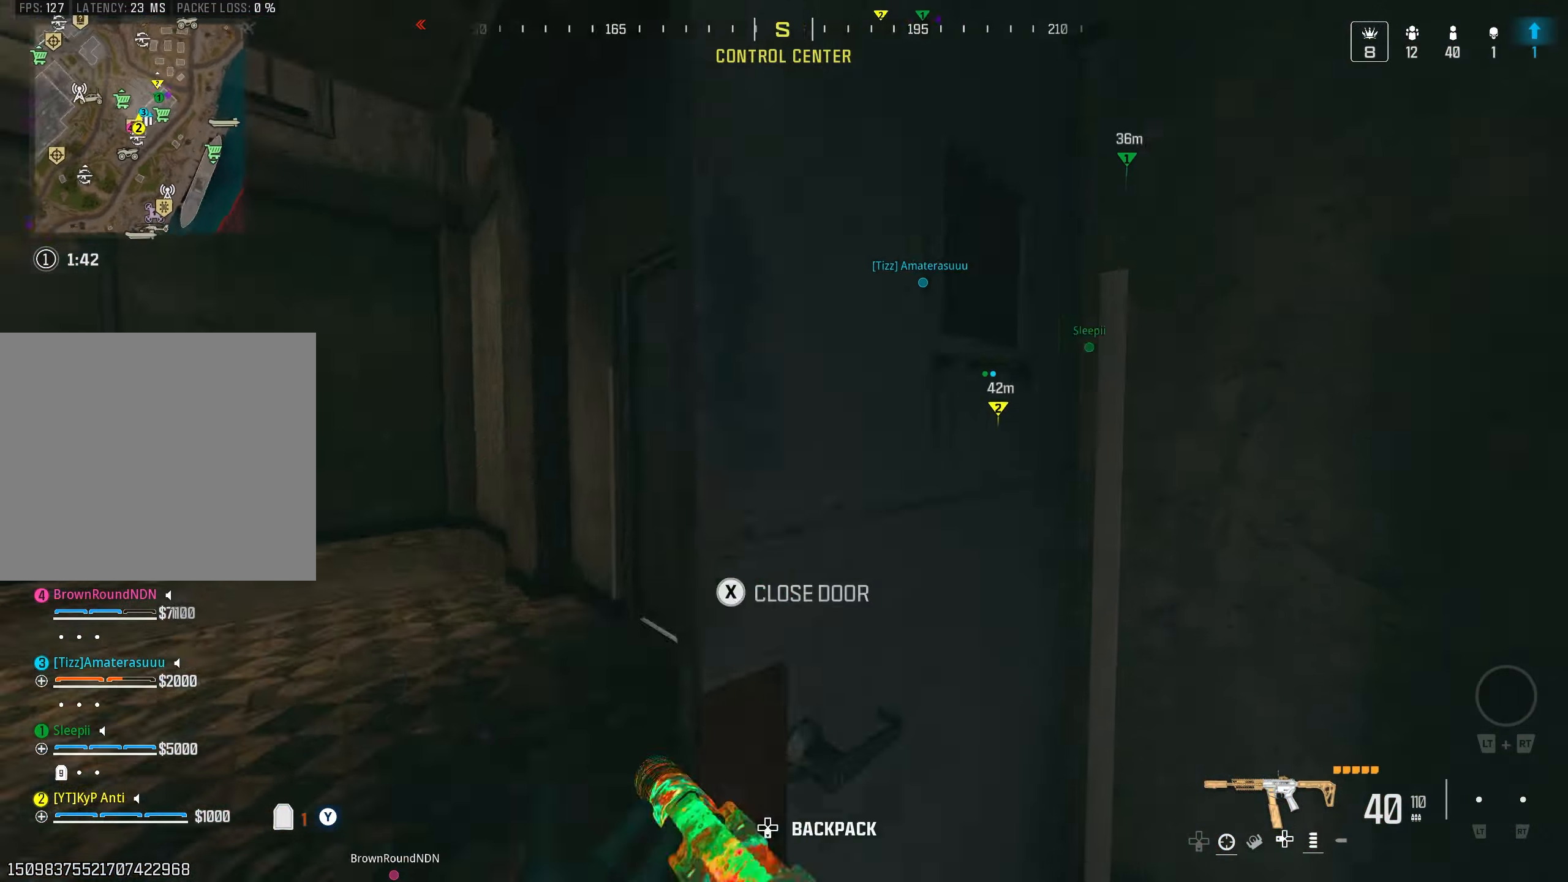
{"buttons": [], "left_stick": "up", "right_stick": "left", "events": [[83, "left_stick", "up-right"], [183, "right_stick", "left"], [233, "left_stick", "up"], [283, "SQUARE", "down"], [333, "SQUARE", "up"]]}
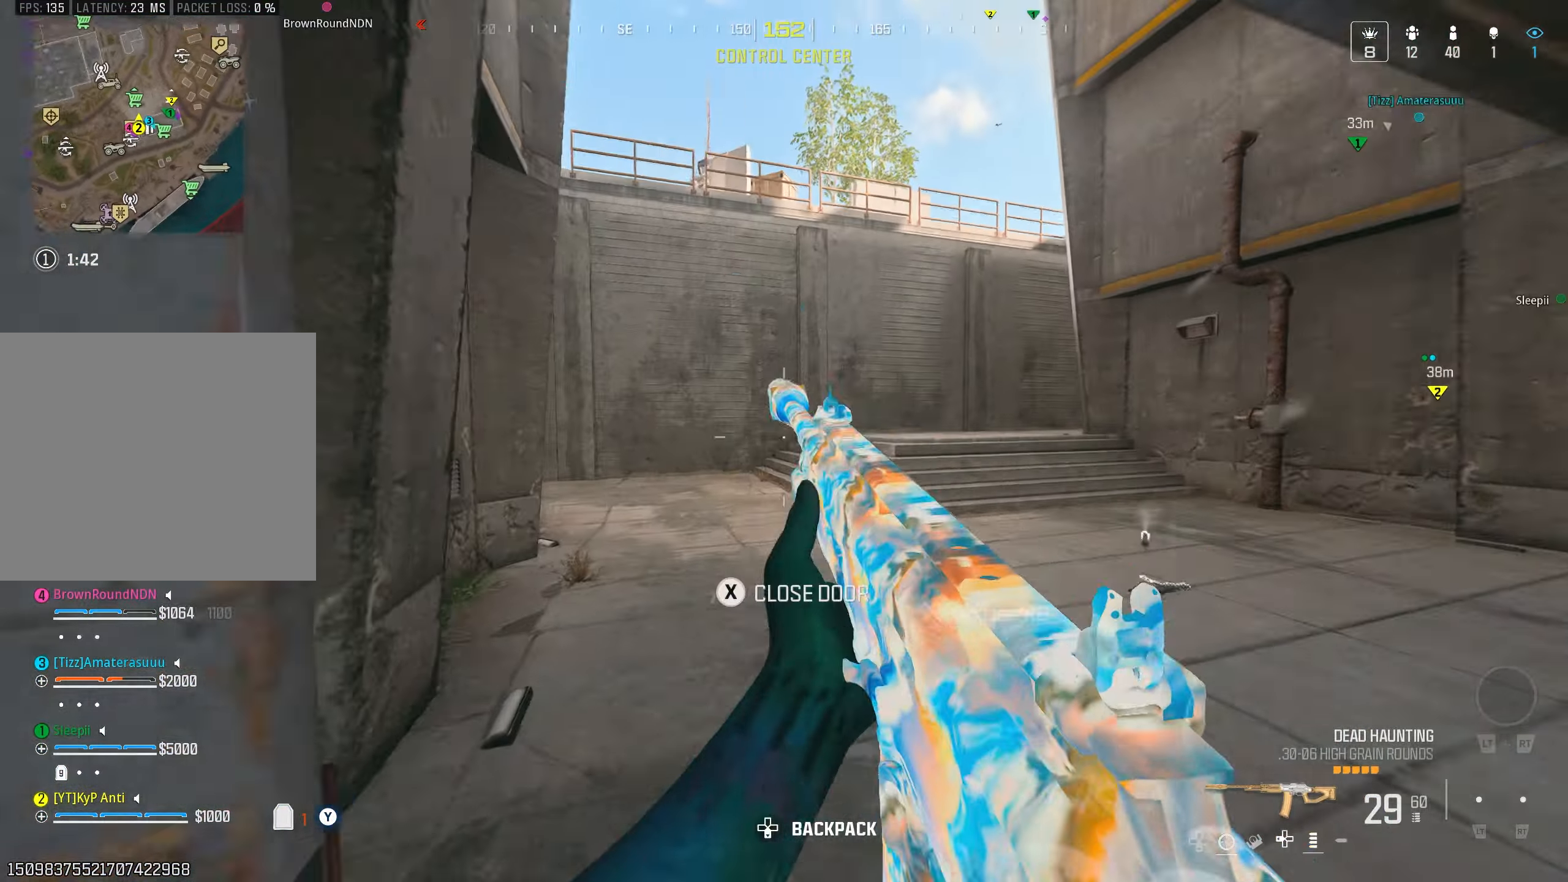
{"buttons": [], "left_stick": "up", "right_stick": "left", "events": [[316, "CIRCLE", "down"], [333, "right_stick", "center"], [383, "CIRCLE", "up"], [450, "right_stick", "left"]]}
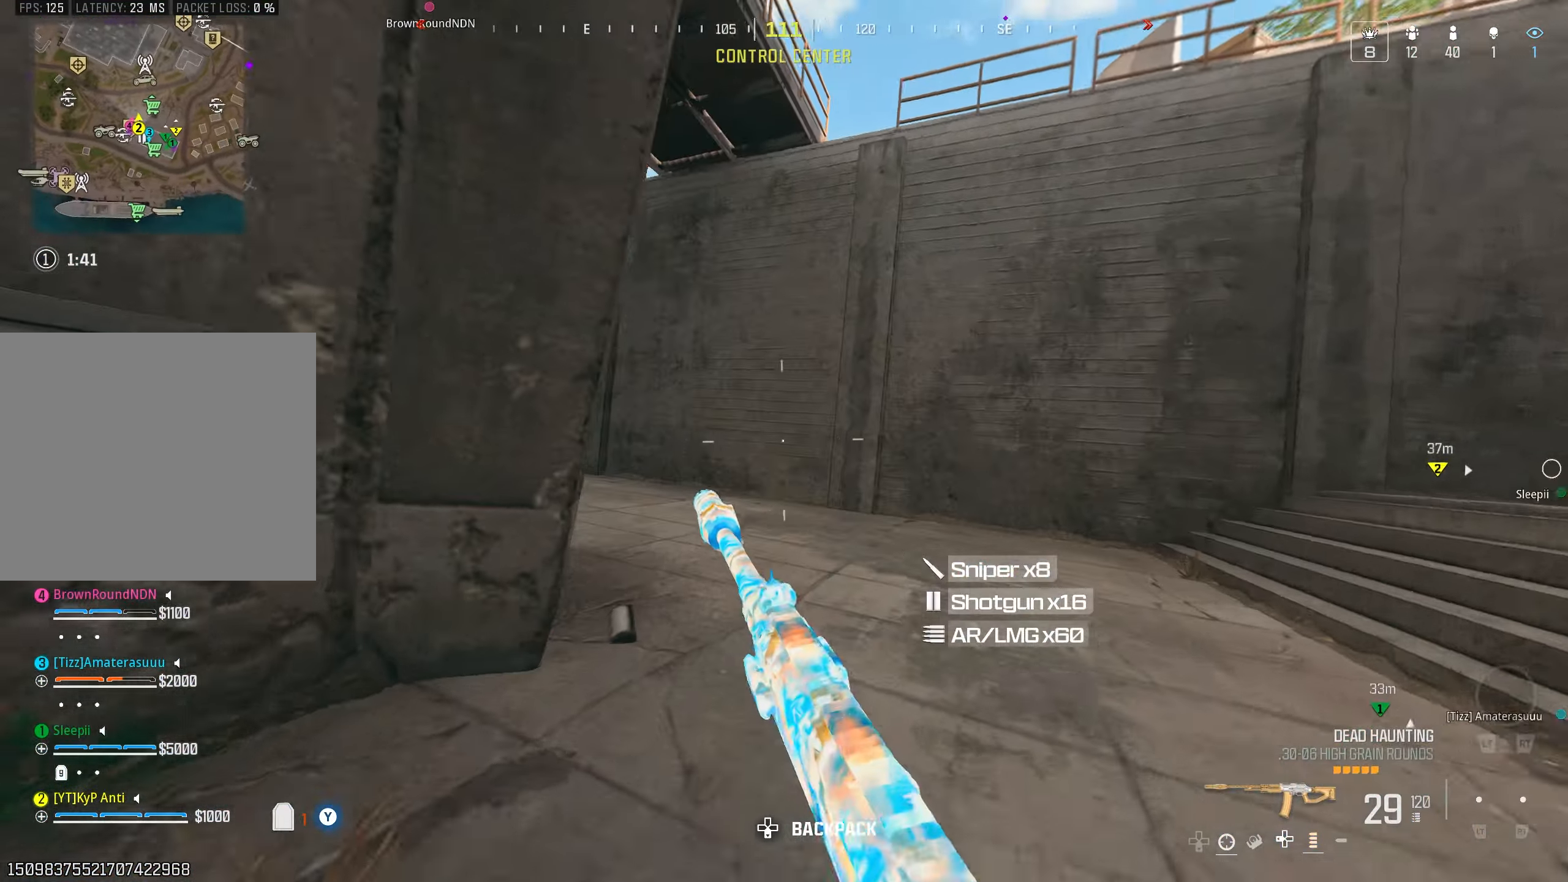
{"buttons": [], "left_stick": "up", "right_stick": "center", "events": [[66, "TRIANGLE", "down"], [116, "TRIANGLE", "up"], [233, "L3", "down"], [366, "L3", "up"], [466, "right_stick", "center"]]}
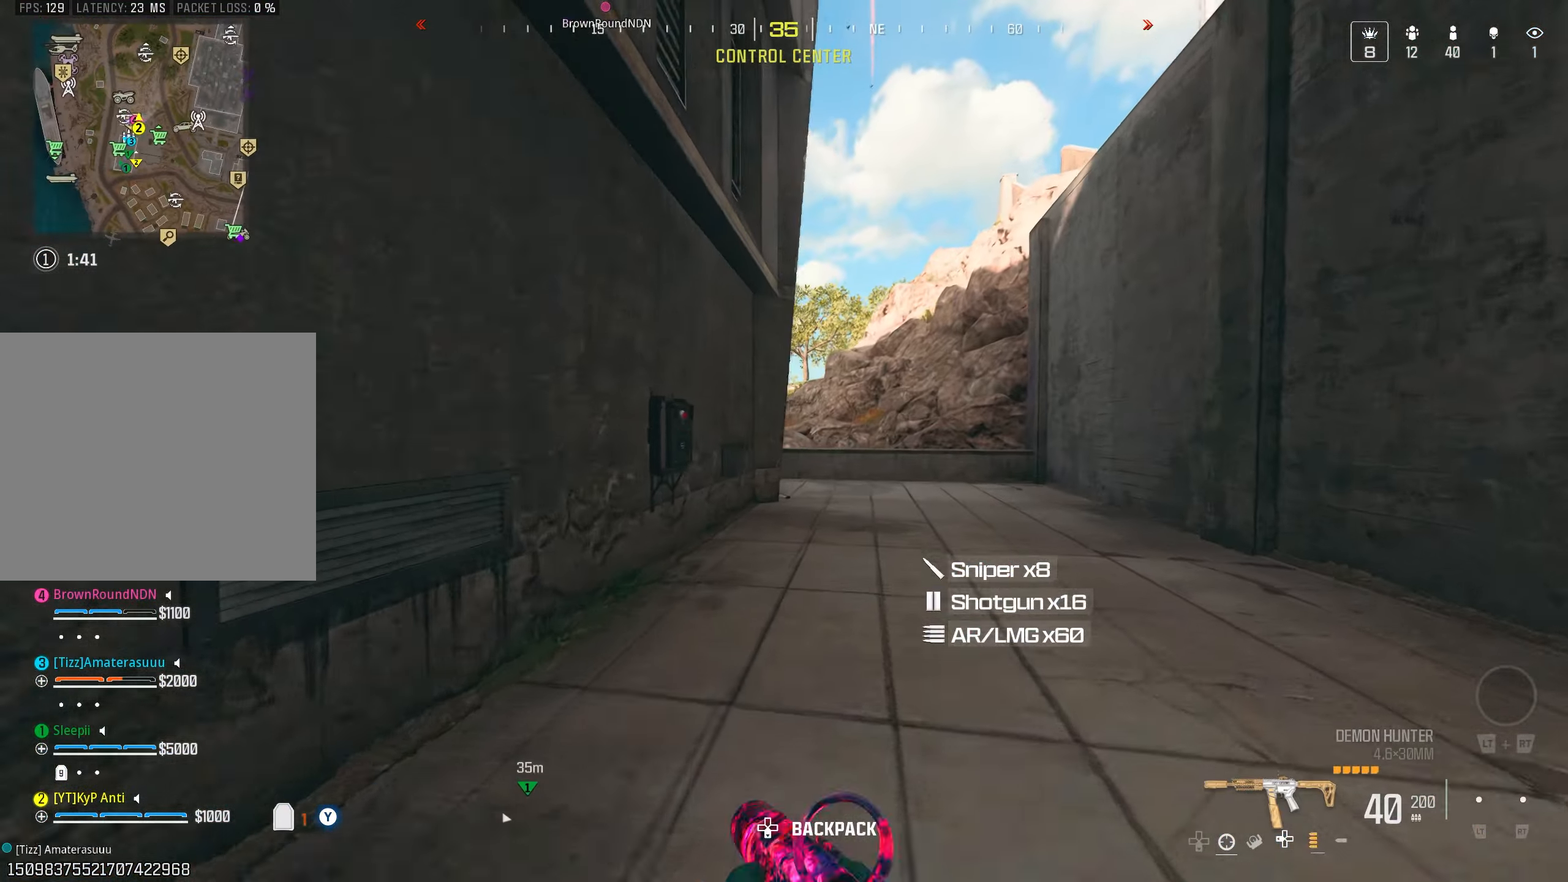
{"buttons": [], "left_stick": "up", "right_stick": "center", "events": [[66, "CROSS", "down"], [133, "CROSS", "up"], [166, "left_stick", "up-right"], [333, "right_stick", "down-right"], [350, "left_stick", "up"], [400, "right_stick", "center"], [416, "CIRCLE", "down"], [483, "CIRCLE", "up"]]}
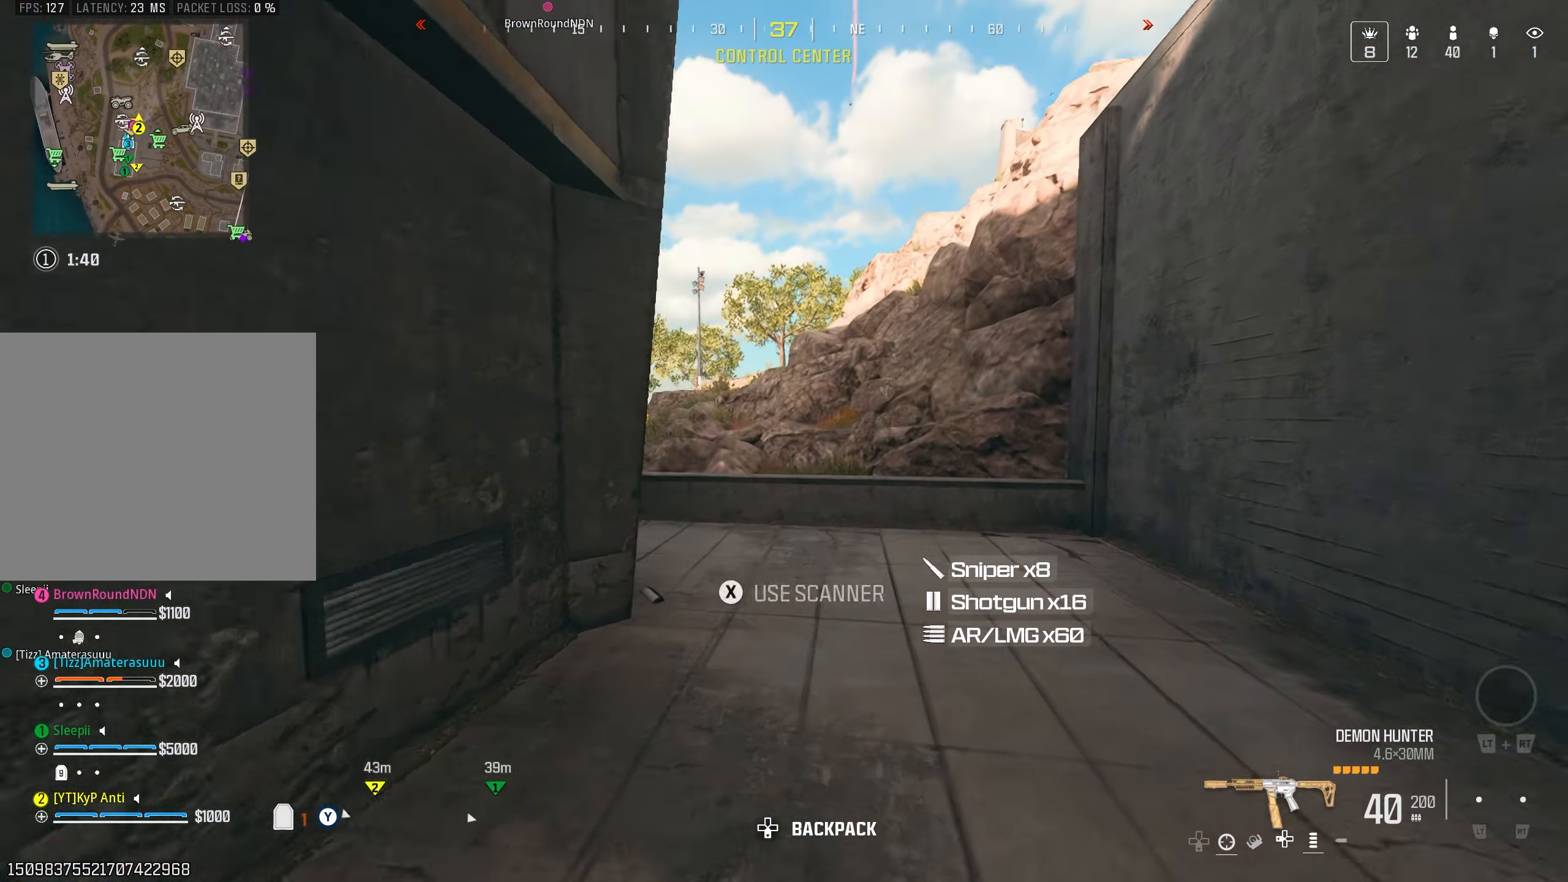
{"buttons": ["L3"], "left_stick": "up", "right_stick": "left", "events": [[150, "SQUARE", "down"], [216, "SQUARE", "up"], [250, "right_stick", "left"], [300, "SQUARE", "down"], [367, "SQUARE", "up"], [434, "L3", "down"]]}
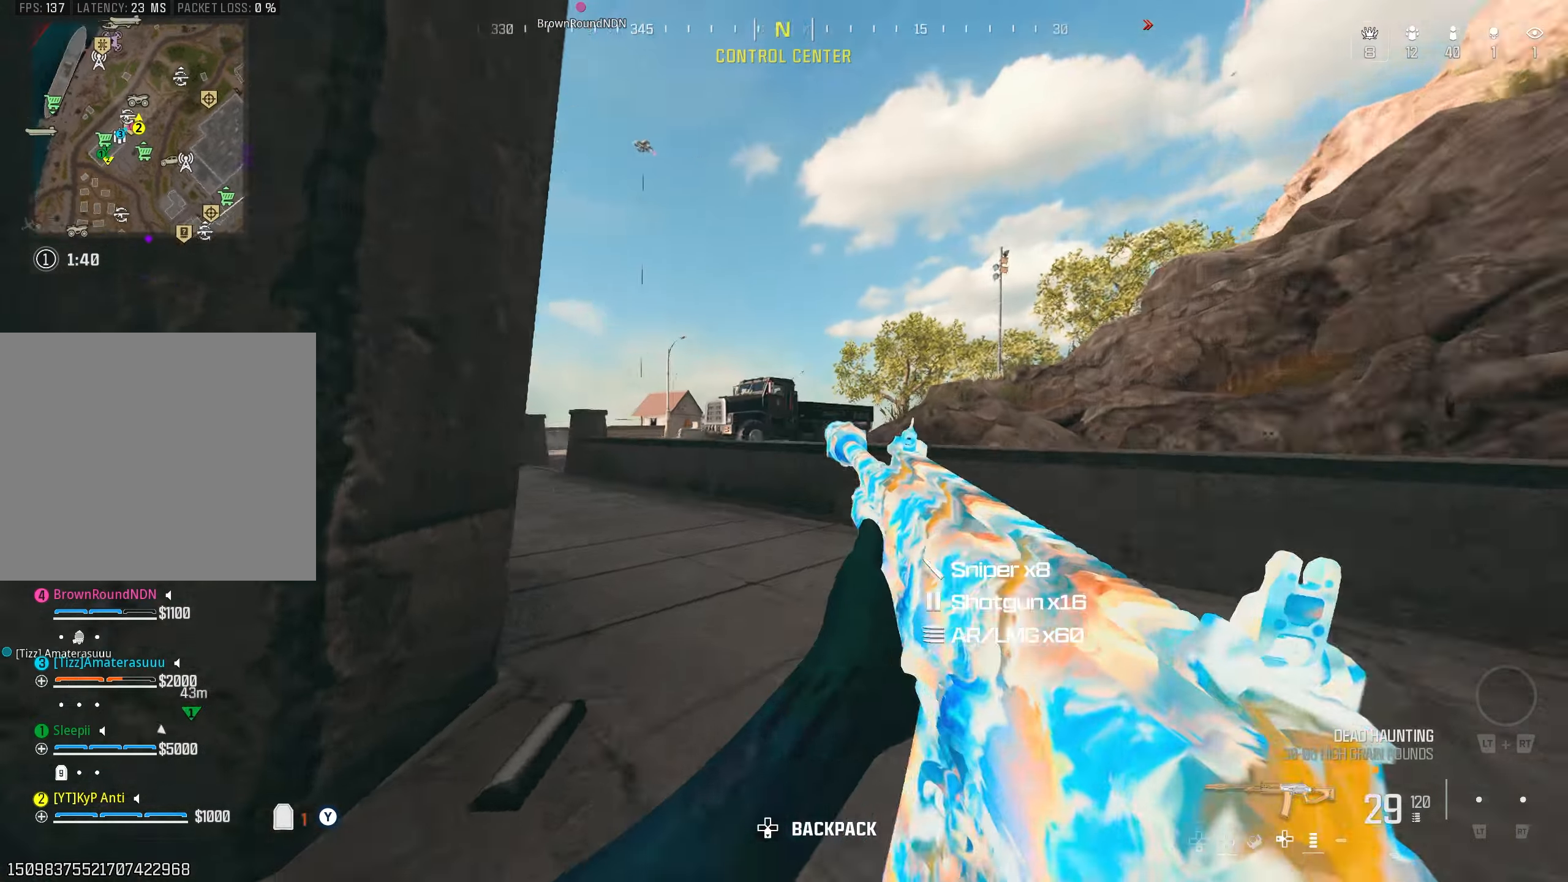
{"buttons": ["TRIANGLE"], "left_stick": "right", "right_stick": "left", "events": [[100, "L3", "up"], [467, "left_stick", "right"], [500, "TRIANGLE", "down"]]}
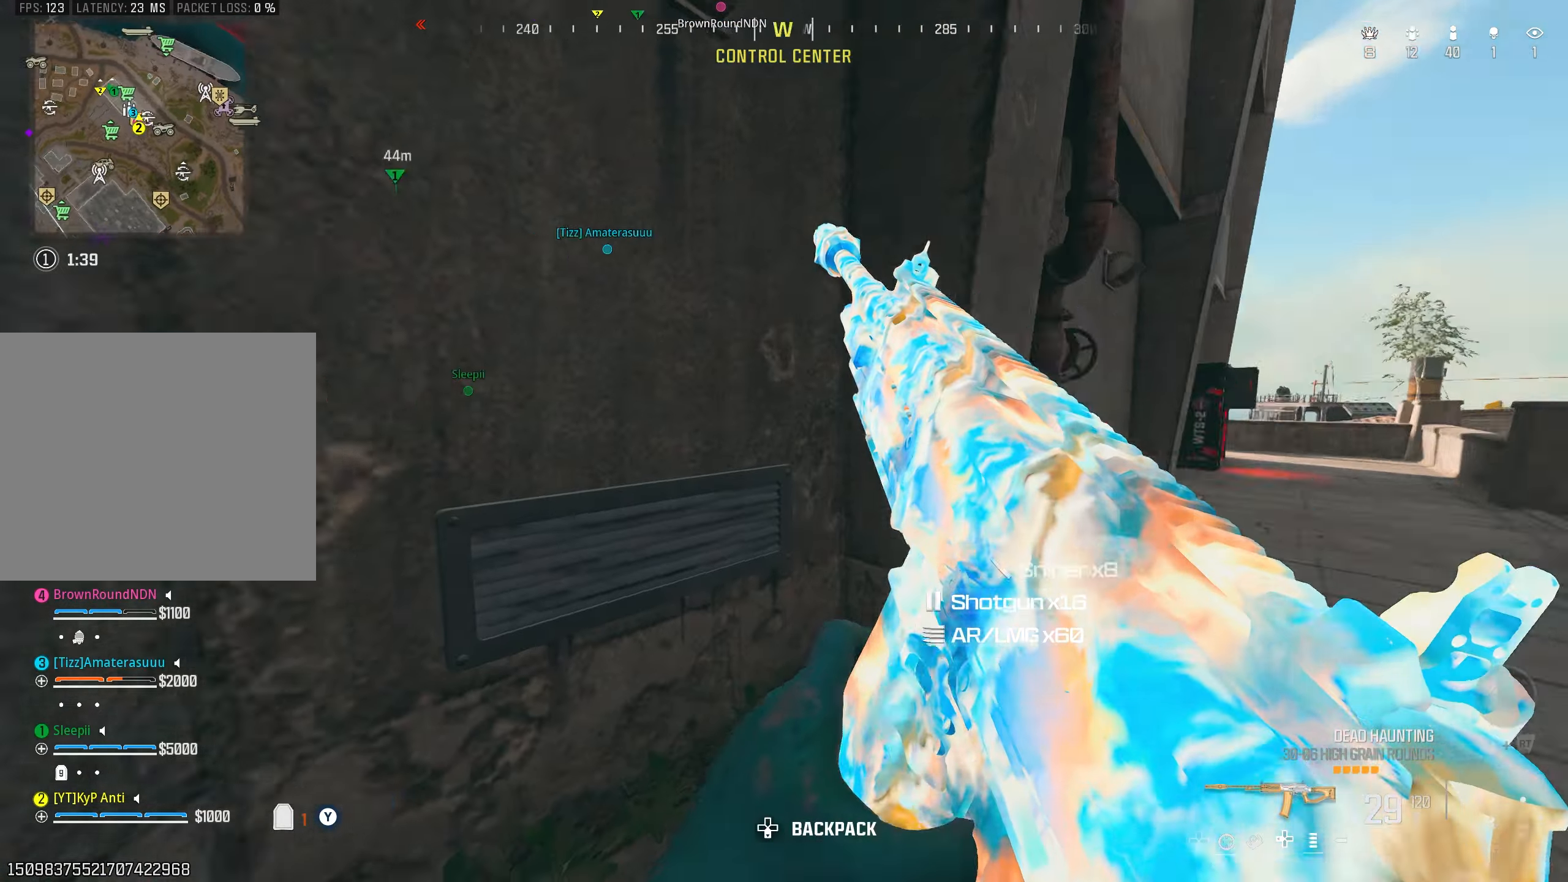
{"buttons": [], "left_stick": "up-left", "right_stick": "down-right", "events": [[50, "left_stick", "down"], [67, "TRIANGLE", "up"], [134, "left_stick", "left"], [200, "left_stick", "up-left"], [234, "right_stick", "right"], [350, "right_stick", "down-right"], [400, "L2", "down"], [484, "L2", "up"]]}
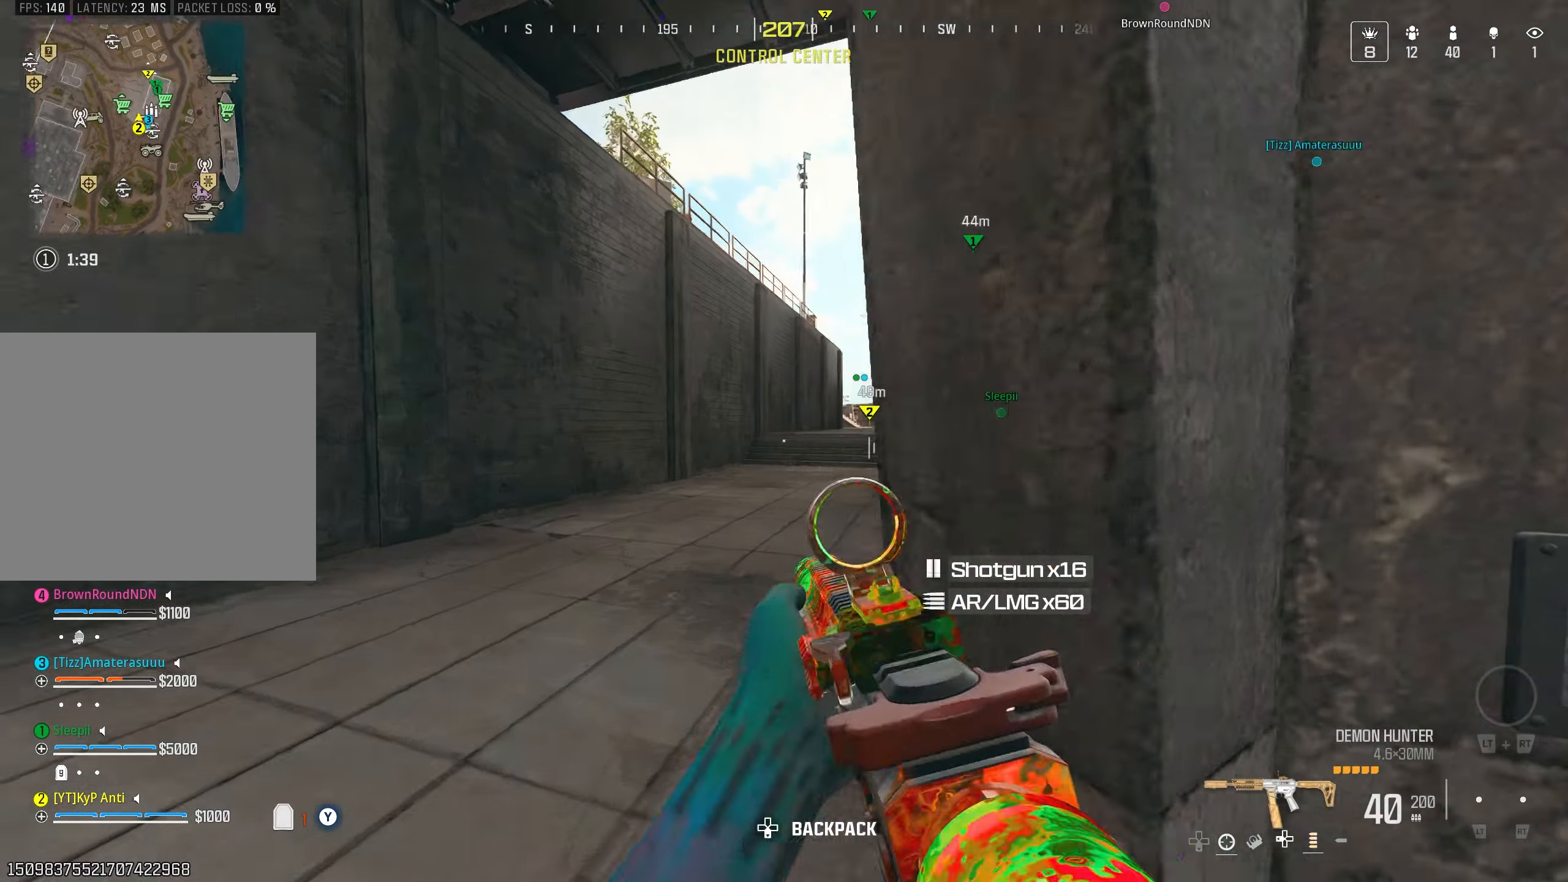
{"buttons": ["L1"], "left_stick": "down-left", "right_stick": "center", "events": [[34, "right_stick", "right"], [100, "CIRCLE", "down"], [167, "CIRCLE", "up"], [234, "left_stick", "left"], [284, "CROSS", "down"], [284, "right_stick", "center"], [317, "L1", "down"], [384, "CROSS", "up"], [400, "left_stick", "down-left"]]}
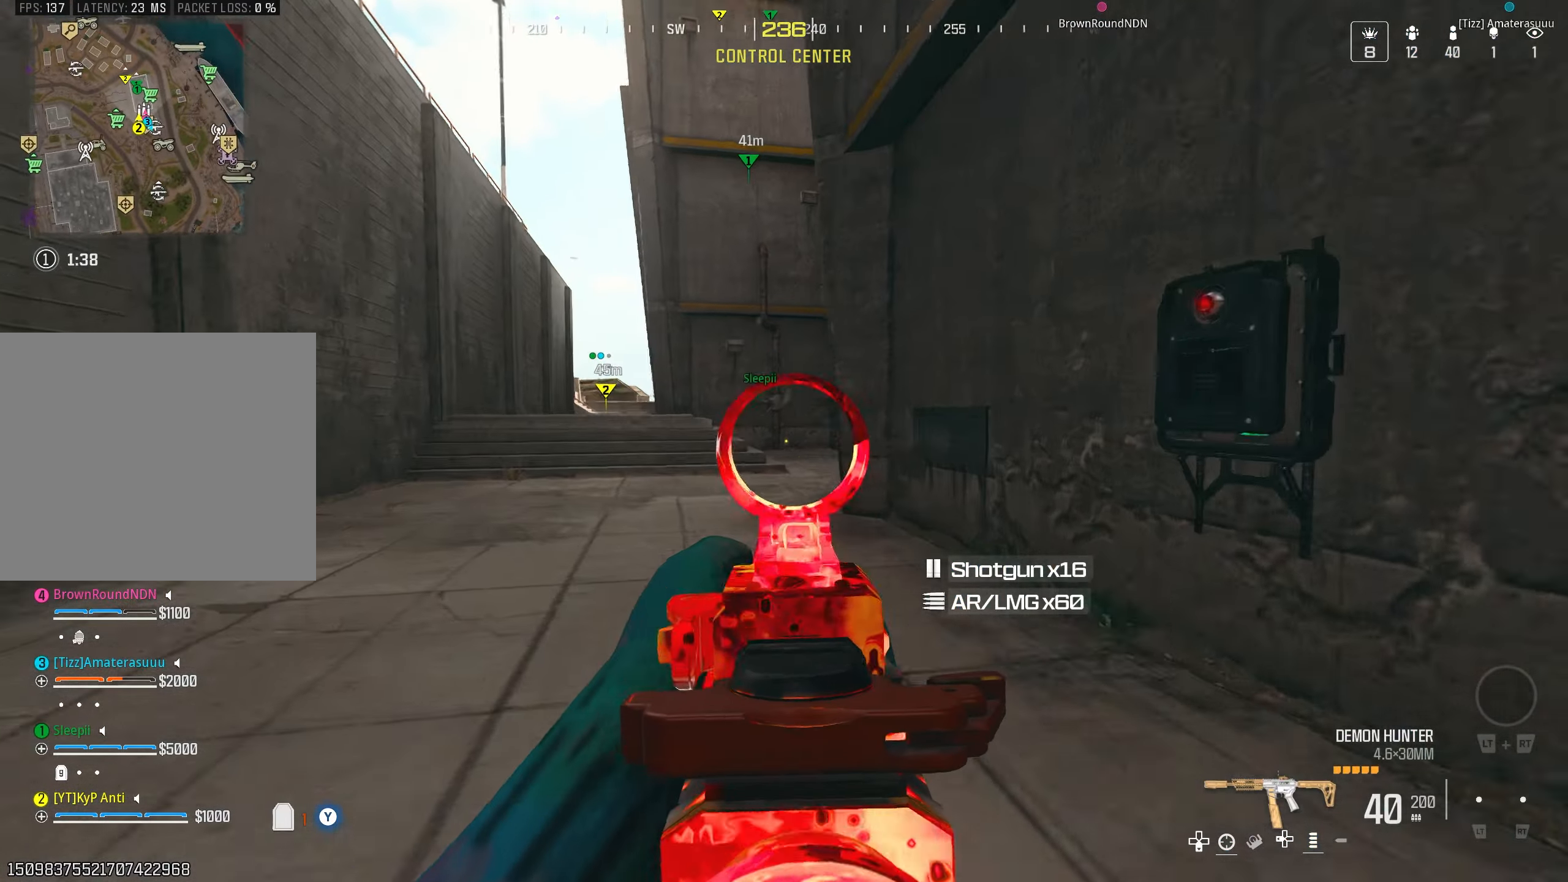
{"buttons": ["L1"], "left_stick": "right", "right_stick": "right", "events": [[34, "right_stick", "right"], [334, "left_stick", "right"]]}
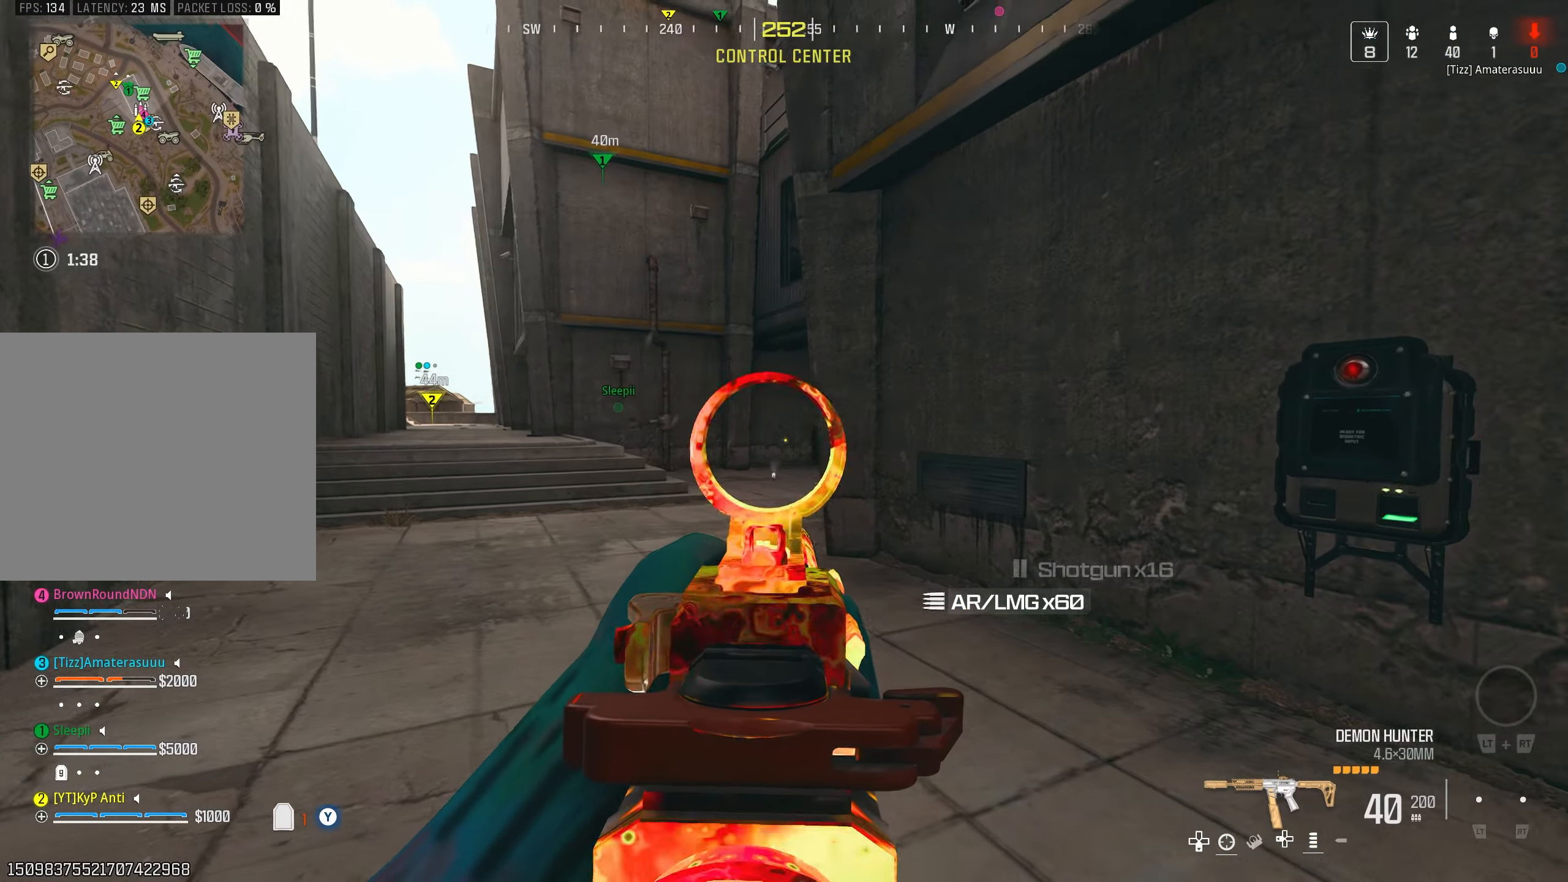
{"buttons": [], "left_stick": "right", "right_stick": "left", "events": [[50, "right_stick", "center"], [117, "right_stick", "left"], [467, "L1", "up"]]}
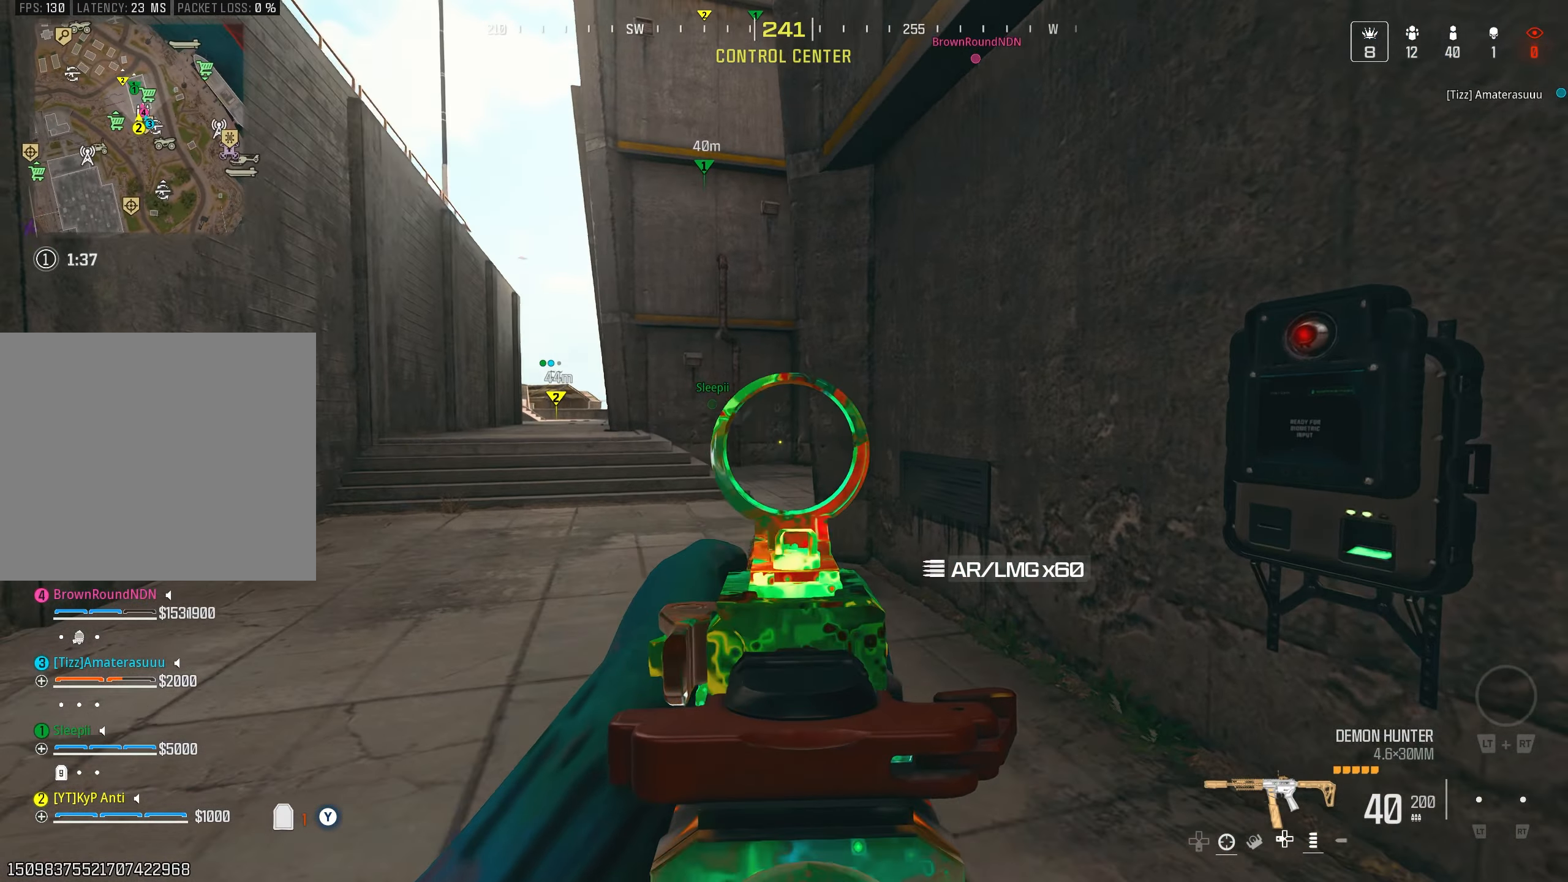
{"buttons": [], "left_stick": "up-left", "right_stick": "right", "events": [[67, "L2", "down"], [100, "left_stick", "up-left"], [150, "L2", "up"], [150, "right_stick", "up-right"], [217, "right_stick", "down-right"], [267, "right_stick", "down-left"], [417, "right_stick", "right"]]}
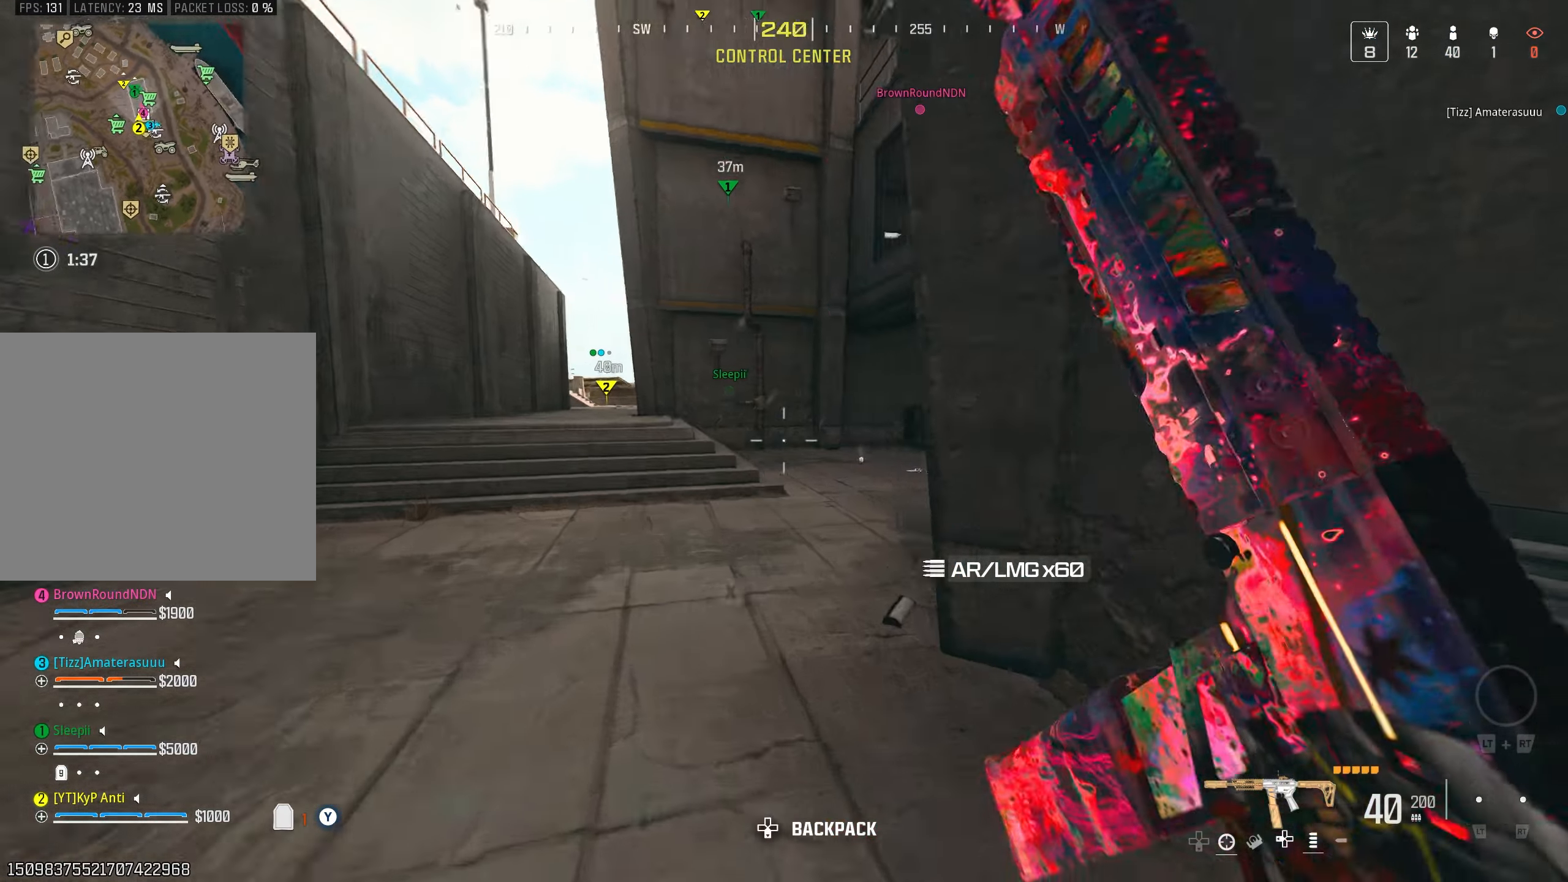
{"buttons": ["L3"], "left_stick": "up", "right_stick": "right", "events": [[34, "CIRCLE", "down"], [67, "L1", "down"], [84, "left_stick", "up"], [100, "CIRCLE", "up"], [200, "CROSS", "down"], [317, "CROSS", "up"], [434, "L3", "down"], [484, "L1", "up"]]}
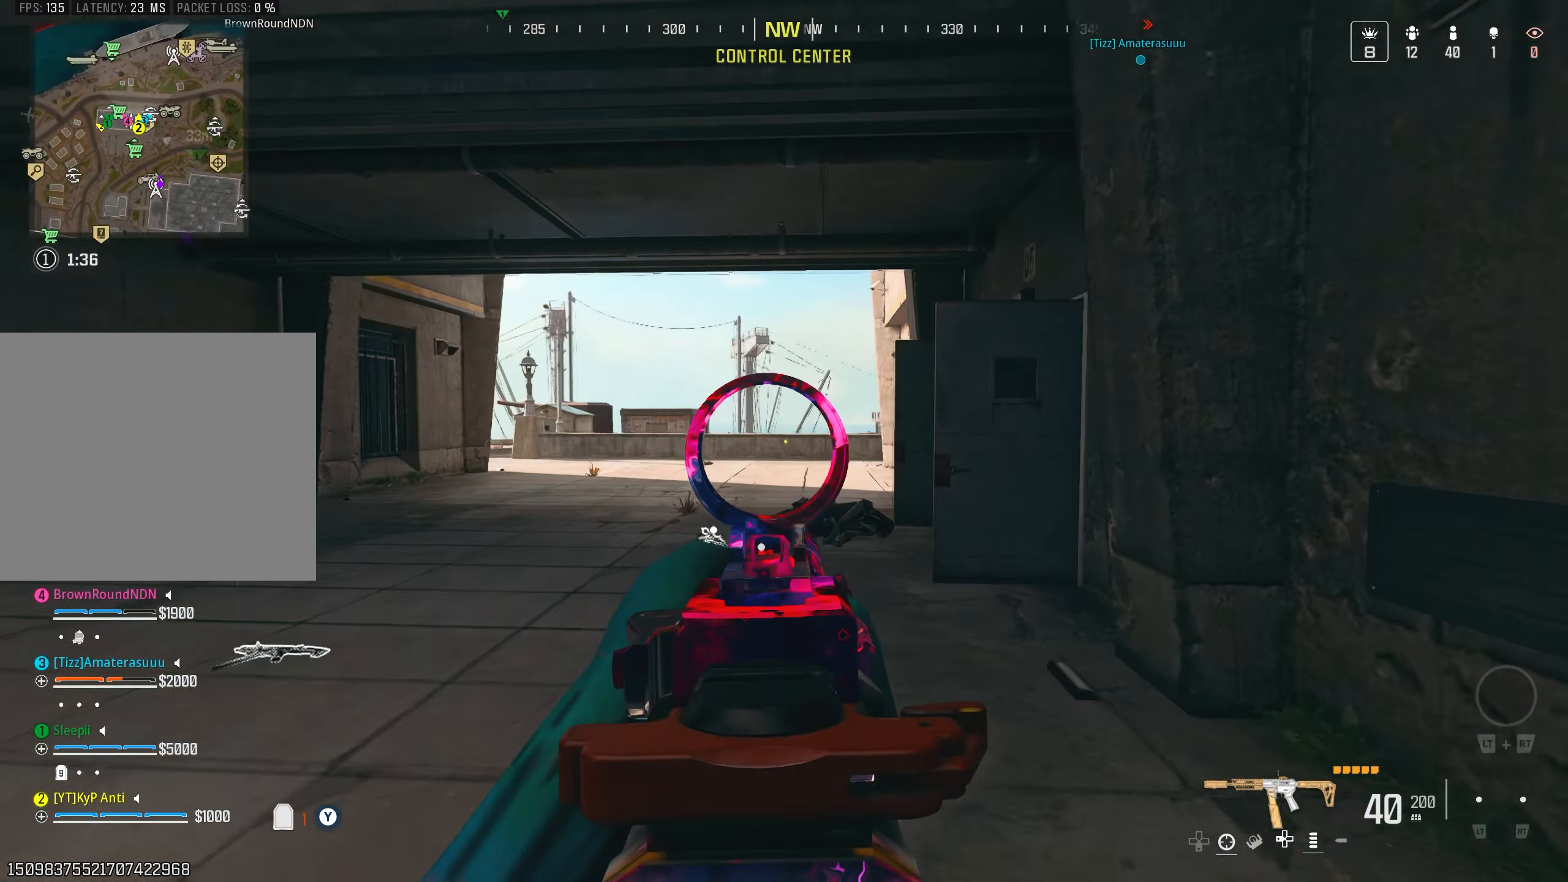
{"buttons": [], "left_stick": "up", "right_stick": "right", "events": [[50, "L3", "up"], [184, "L2", "down"], [267, "right_stick", "left"], [284, "left_stick", "up-left"], [300, "L2", "up"], [367, "right_stick", "center"], [400, "left_stick", "up"], [434, "right_stick", "right"]]}
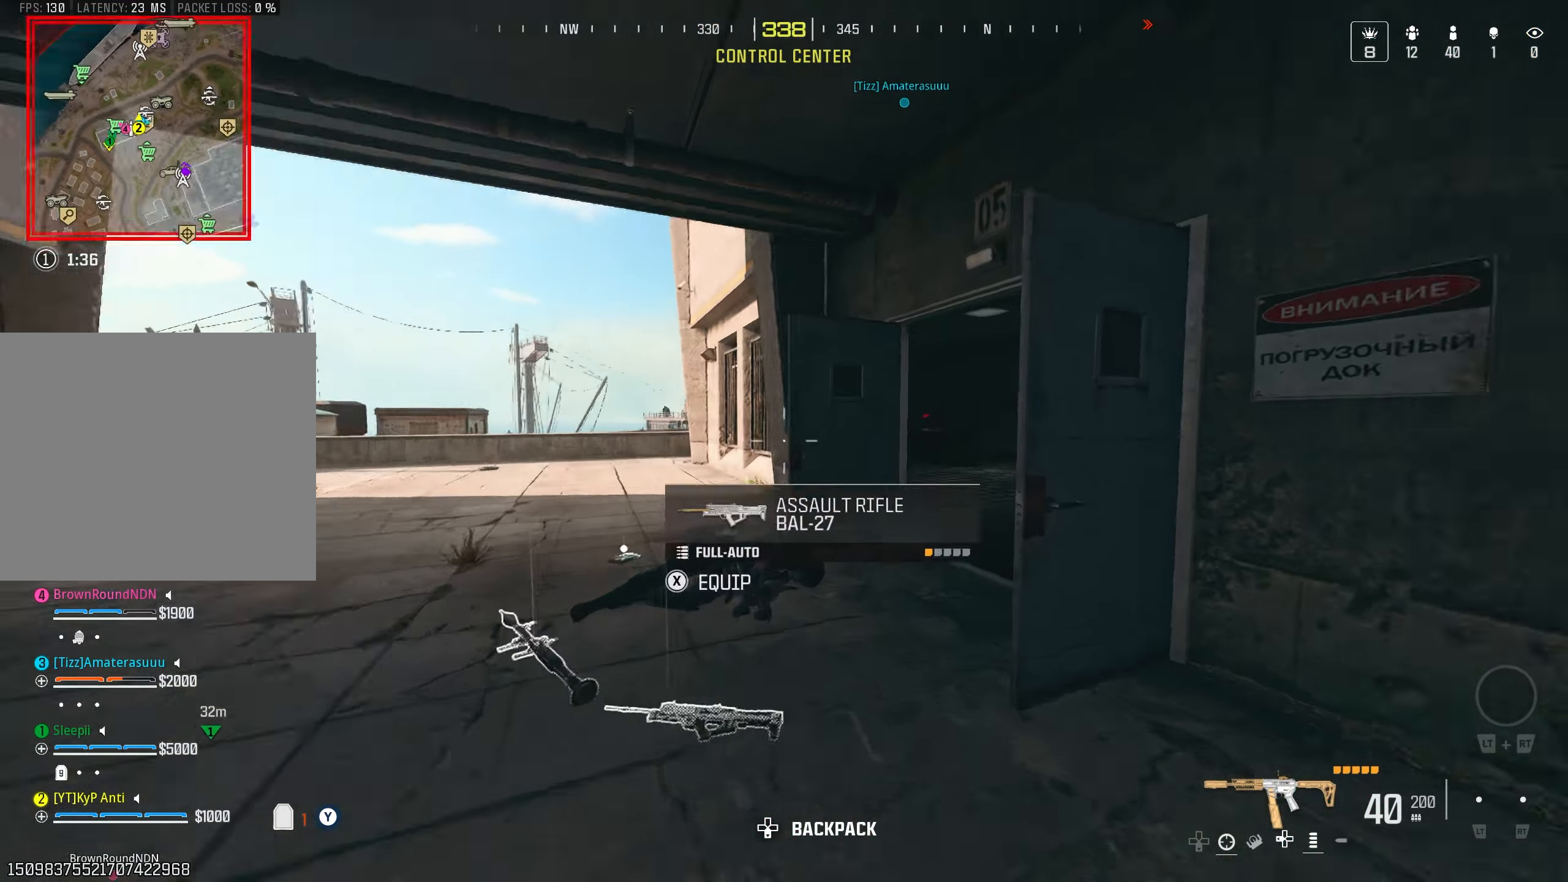
{"buttons": [], "left_stick": "up", "right_stick": "center", "events": [[50, "left_stick", "left"], [234, "right_stick", "center"], [334, "left_stick", "up"], [334, "right_stick", "right"], [367, "L2", "down"], [467, "L2", "up"], [467, "right_stick", "center"]]}
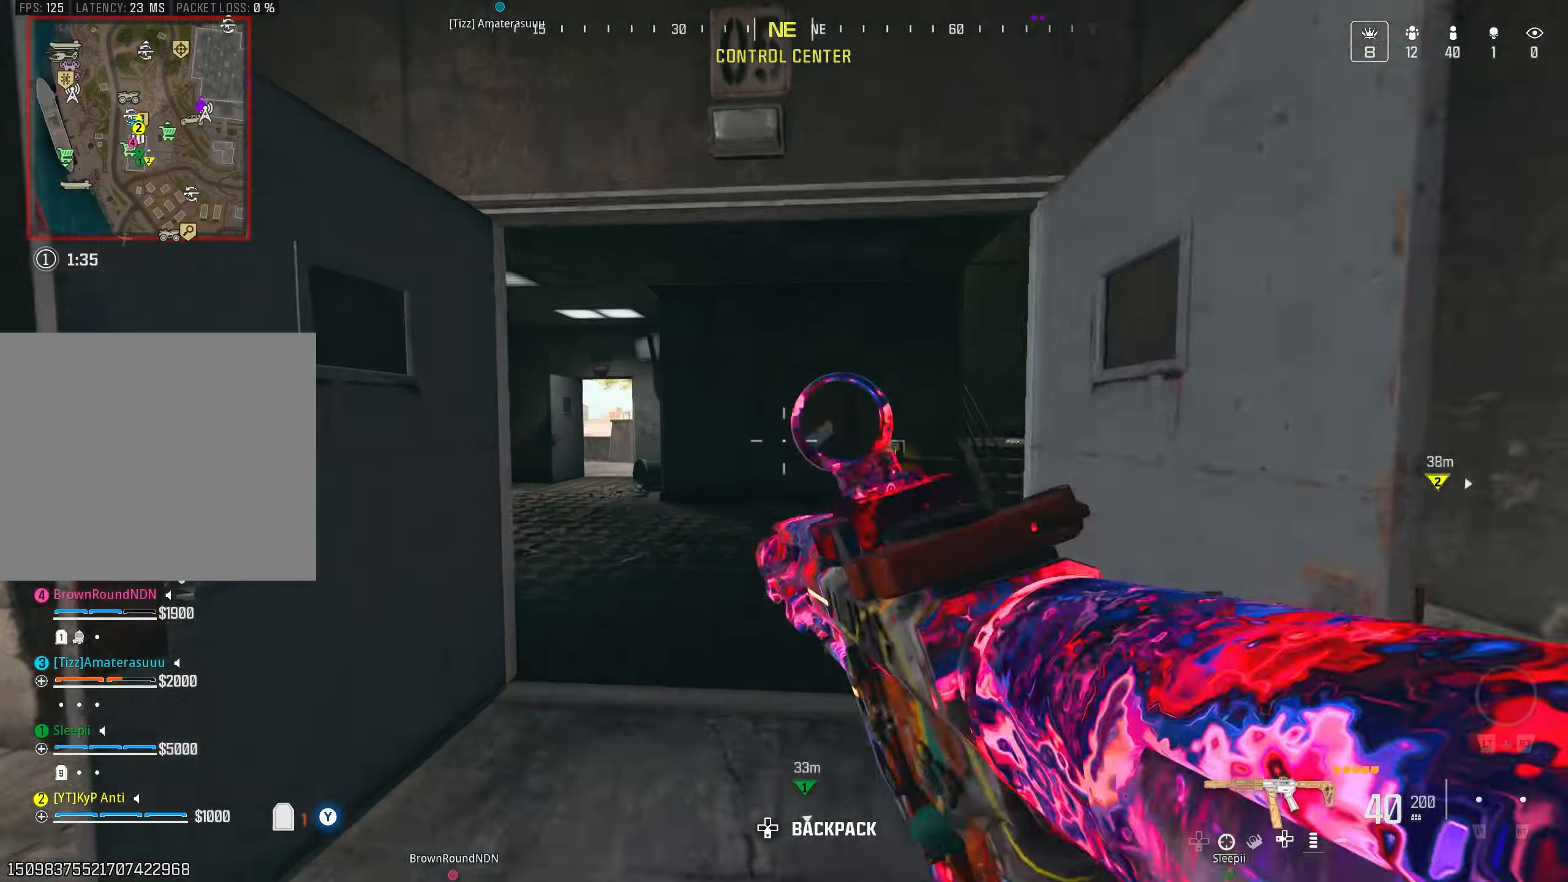
{"buttons": [], "left_stick": "up-left", "right_stick": "left", "events": [[17, "right_stick", "left"], [84, "left_stick", "up-right"], [84, "right_stick", "center"], [150, "L2", "down"], [167, "right_stick", "left"], [200, "left_stick", "up"], [250, "L2", "up"], [334, "left_stick", "up-left"]]}
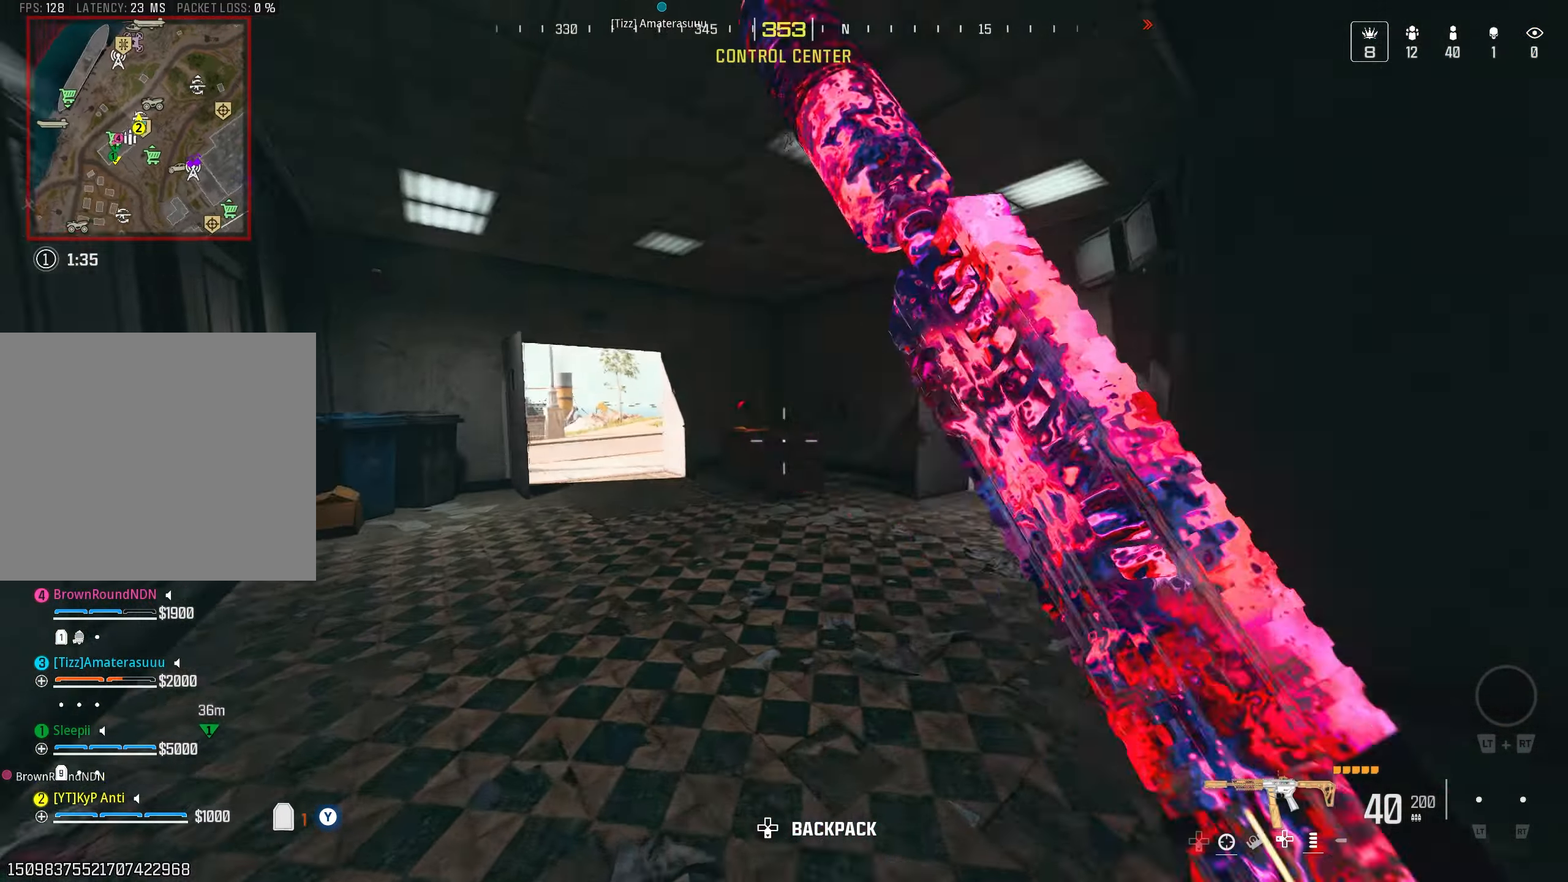
{"buttons": [], "left_stick": "up-left", "right_stick": "right", "events": [[100, "right_stick", "center"], [117, "CIRCLE", "down"], [167, "right_stick", "right"], [200, "CIRCLE", "up"]]}
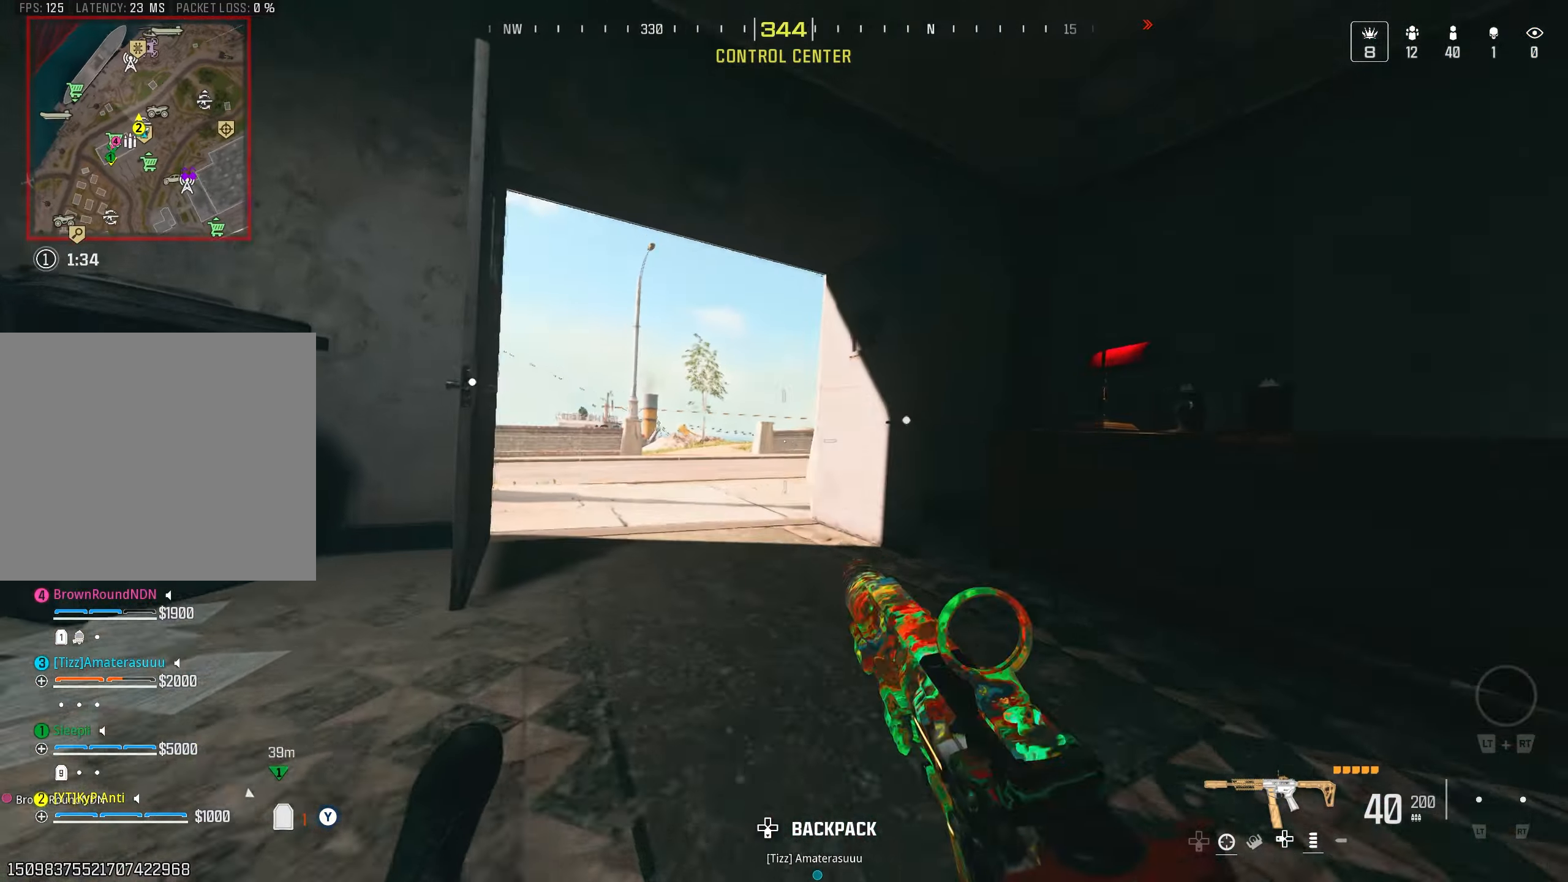
{"buttons": ["R1"], "left_stick": "right", "right_stick": "center", "events": [[266, "CROSS", "down"], [283, "left_stick", "left"], [300, "right_stick", "center"], [333, "R1", "down"], [383, "CROSS", "up"], [400, "right_stick", "left"], [433, "left_stick", "right"], [500, "right_stick", "center"]]}
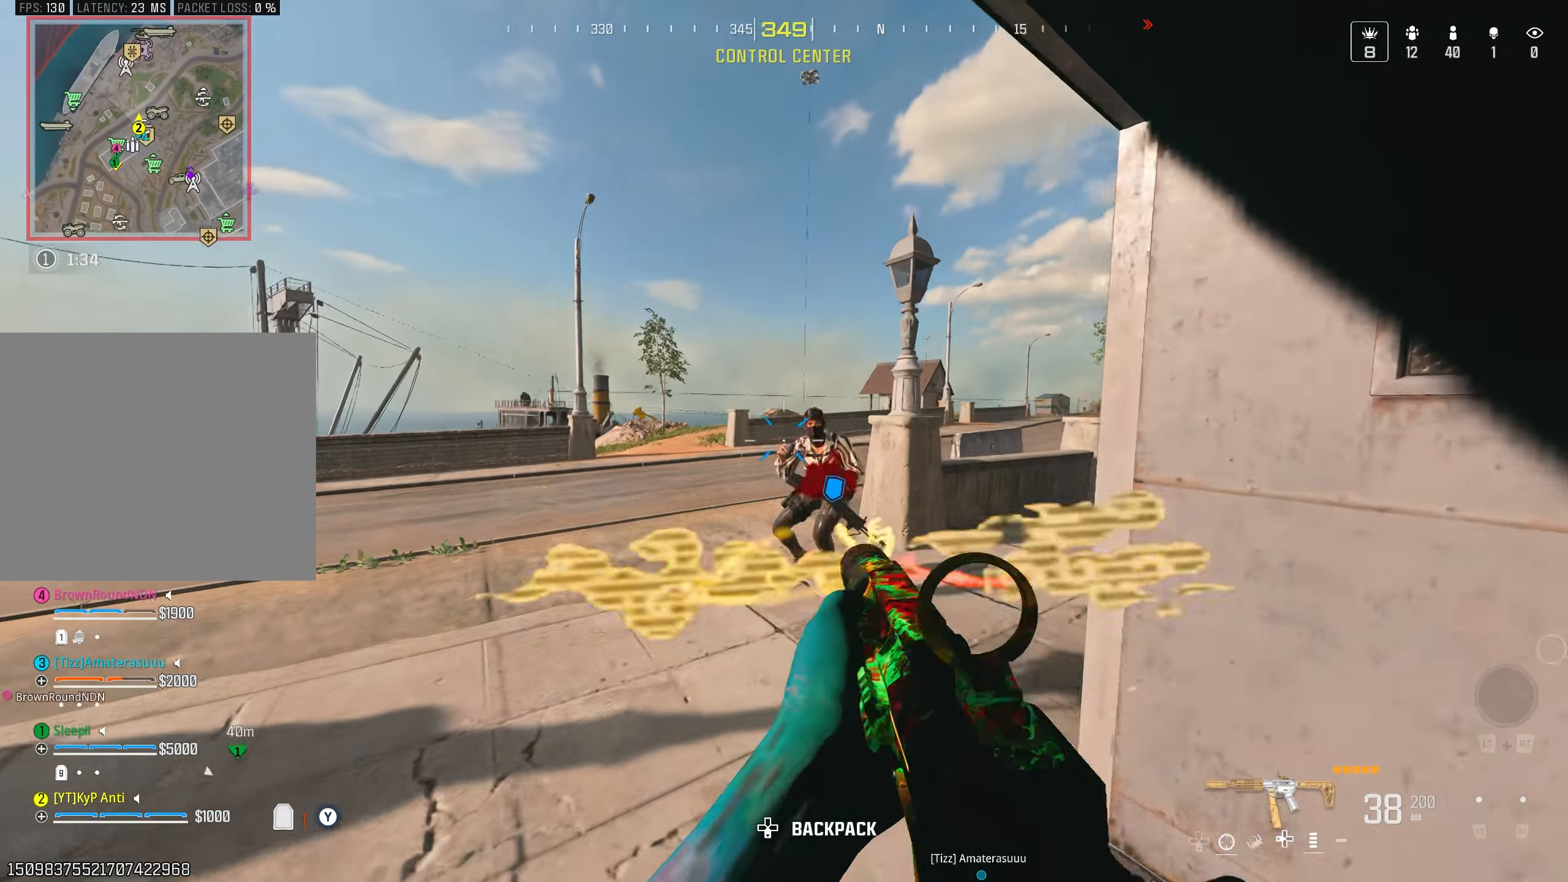
{"buttons": ["R1"], "left_stick": "down", "right_stick": "left", "events": [[83, "right_stick", "down"], [183, "left_stick", "left"], [300, "right_stick", "center"], [416, "right_stick", "left"], [433, "left_stick", "down"]]}
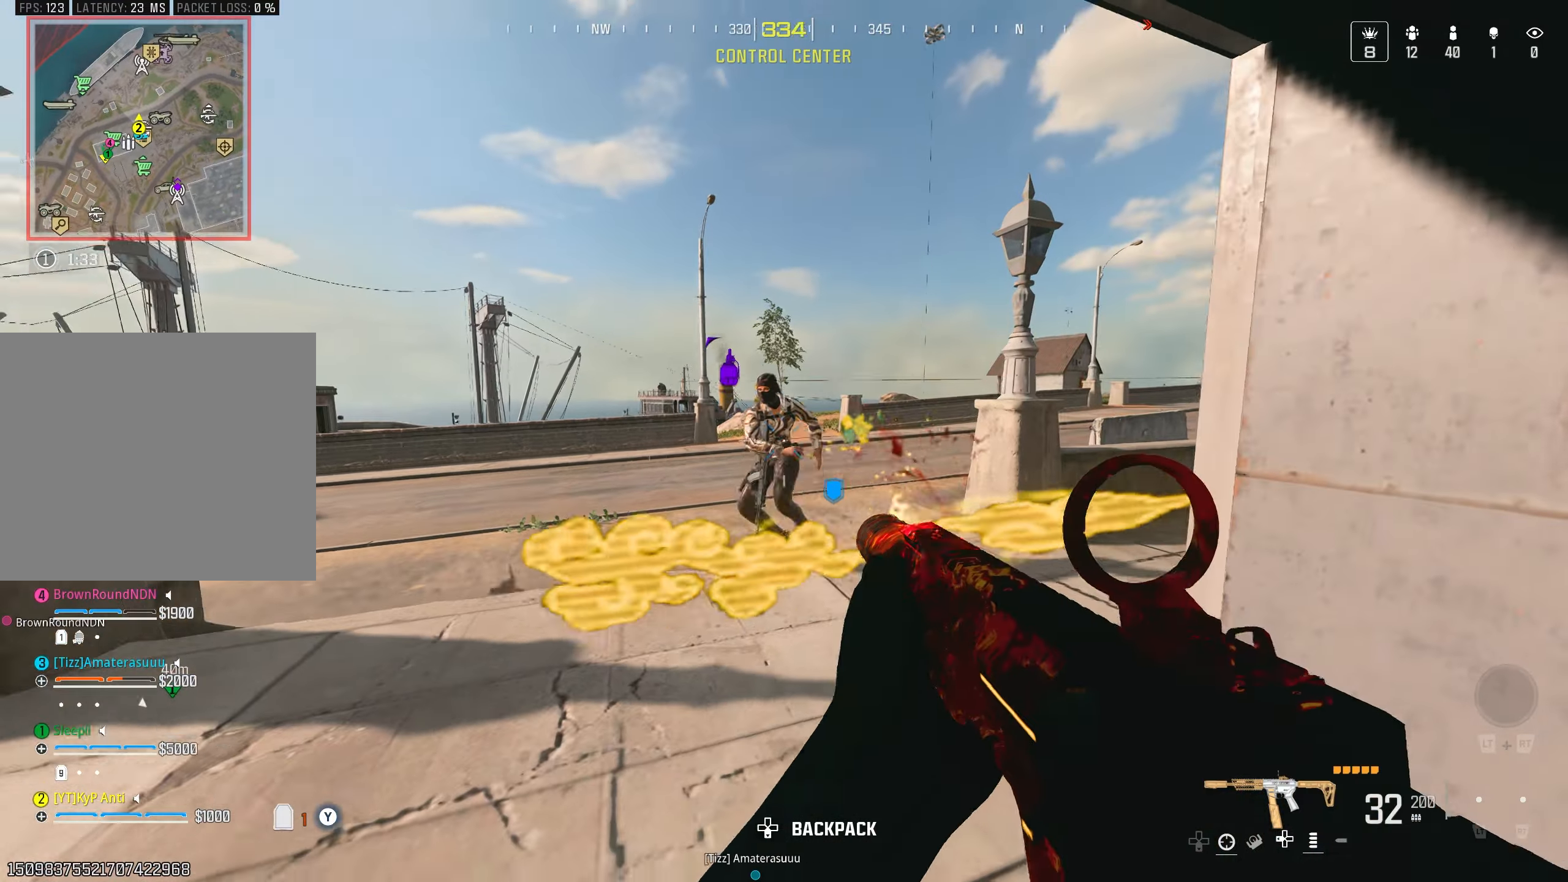
{"buttons": ["L1"], "left_stick": "down", "right_stick": "down-left", "events": [[16, "L1", "down"], [50, "left_stick", "right"], [416, "left_stick", "down"], [466, "R1", "up"], [466, "right_stick", "down-left"]]}
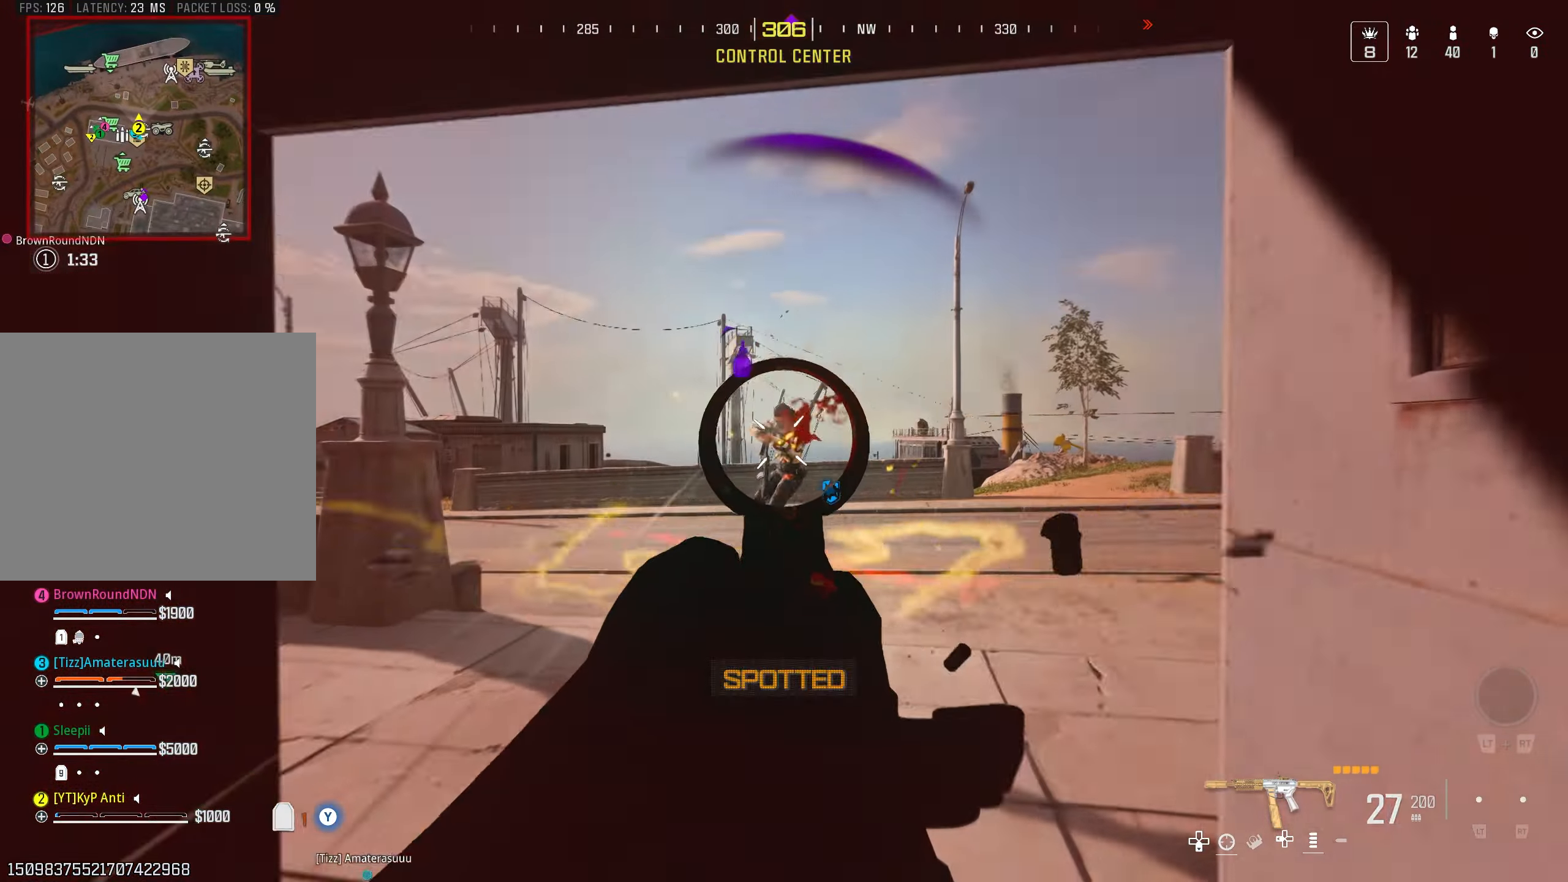
{"buttons": [], "left_stick": "left", "right_stick": "left", "events": [[16, "right_stick", "down"], [100, "left_stick", "down-left"], [216, "L1", "up"], [283, "right_stick", "down-left"], [316, "left_stick", "left"], [383, "right_stick", "left"], [416, "L2", "down"], [500, "L2", "up"]]}
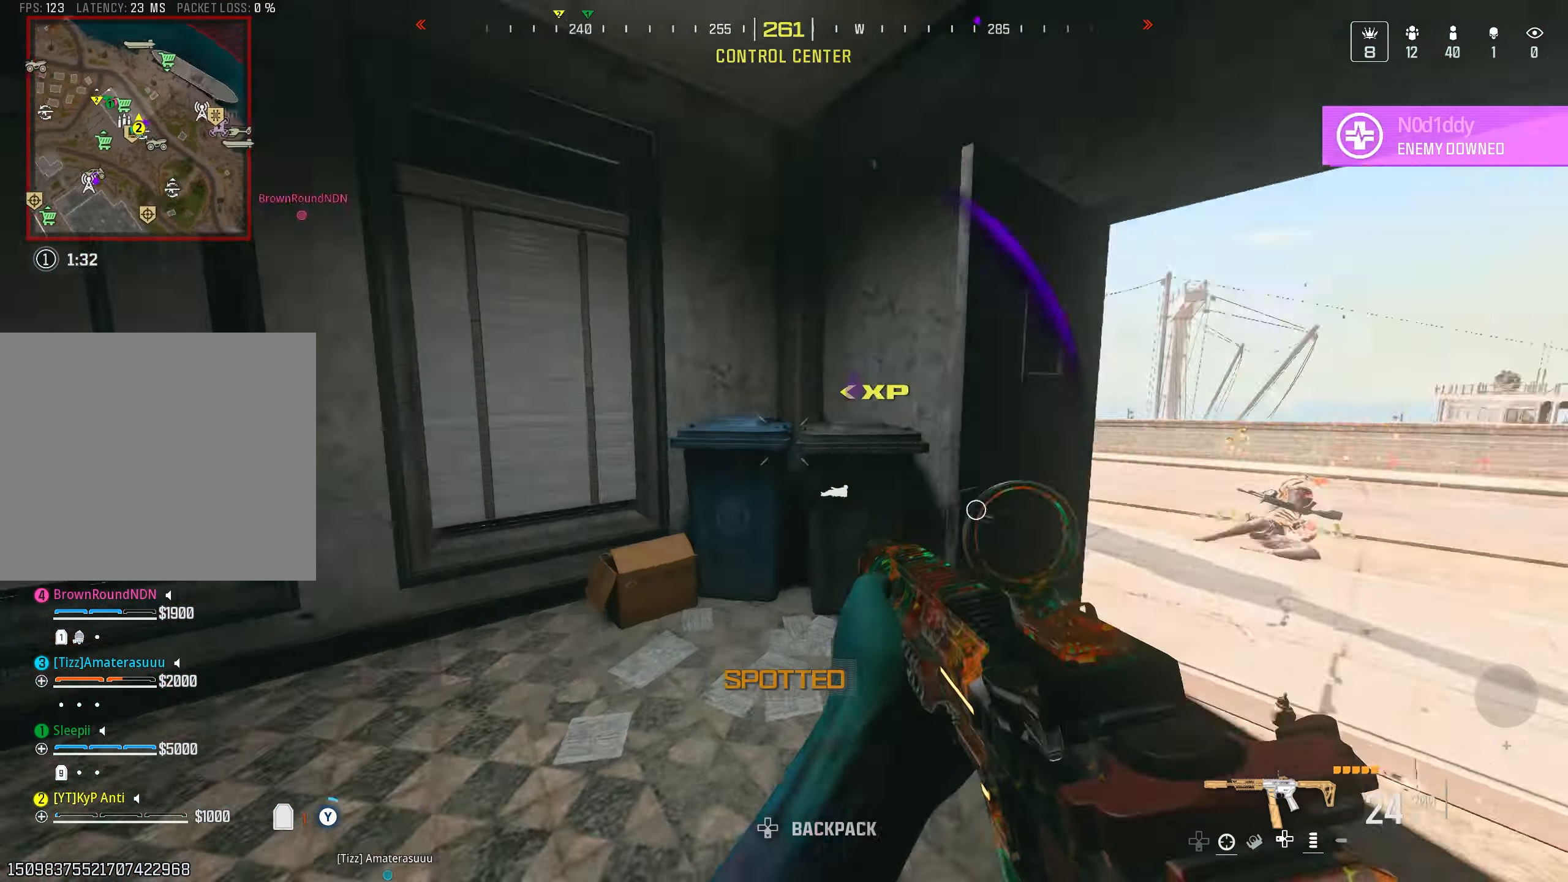
{"buttons": ["TRIANGLE"], "left_stick": "down", "right_stick": "center", "events": [[83, "right_stick", "down"], [250, "right_stick", "right"], [300, "left_stick", "down-left"], [350, "TRIANGLE", "down"], [416, "left_stick", "down"], [483, "right_stick", "center"]]}
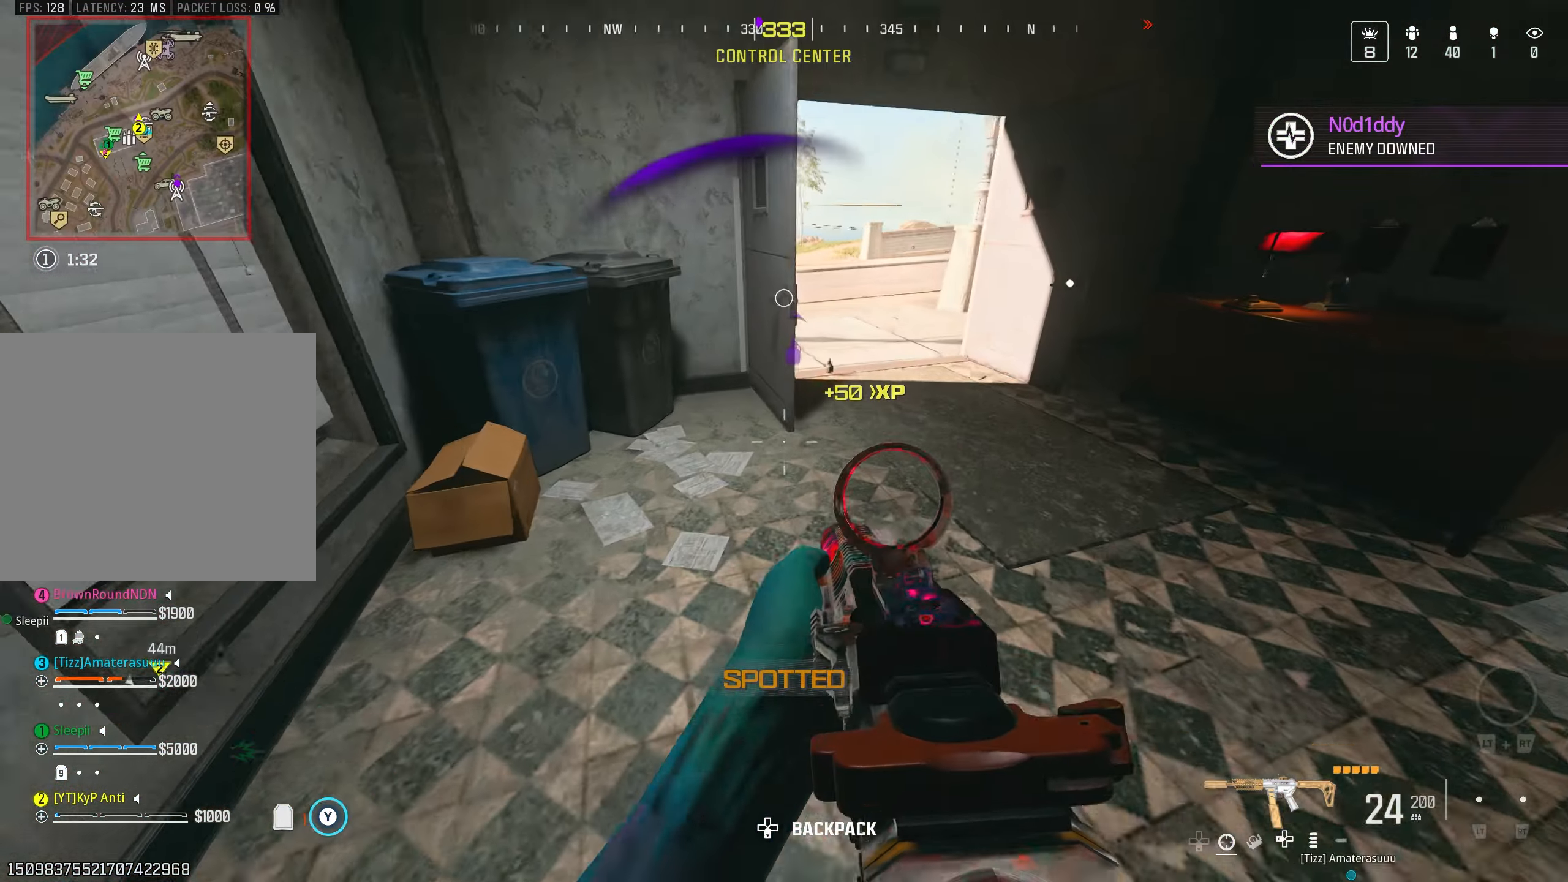
{"buttons": [], "left_stick": "right", "right_stick": "center", "events": [[266, "TRIANGLE", "up"], [283, "left_stick", "up"], [433, "left_stick", "right"]]}
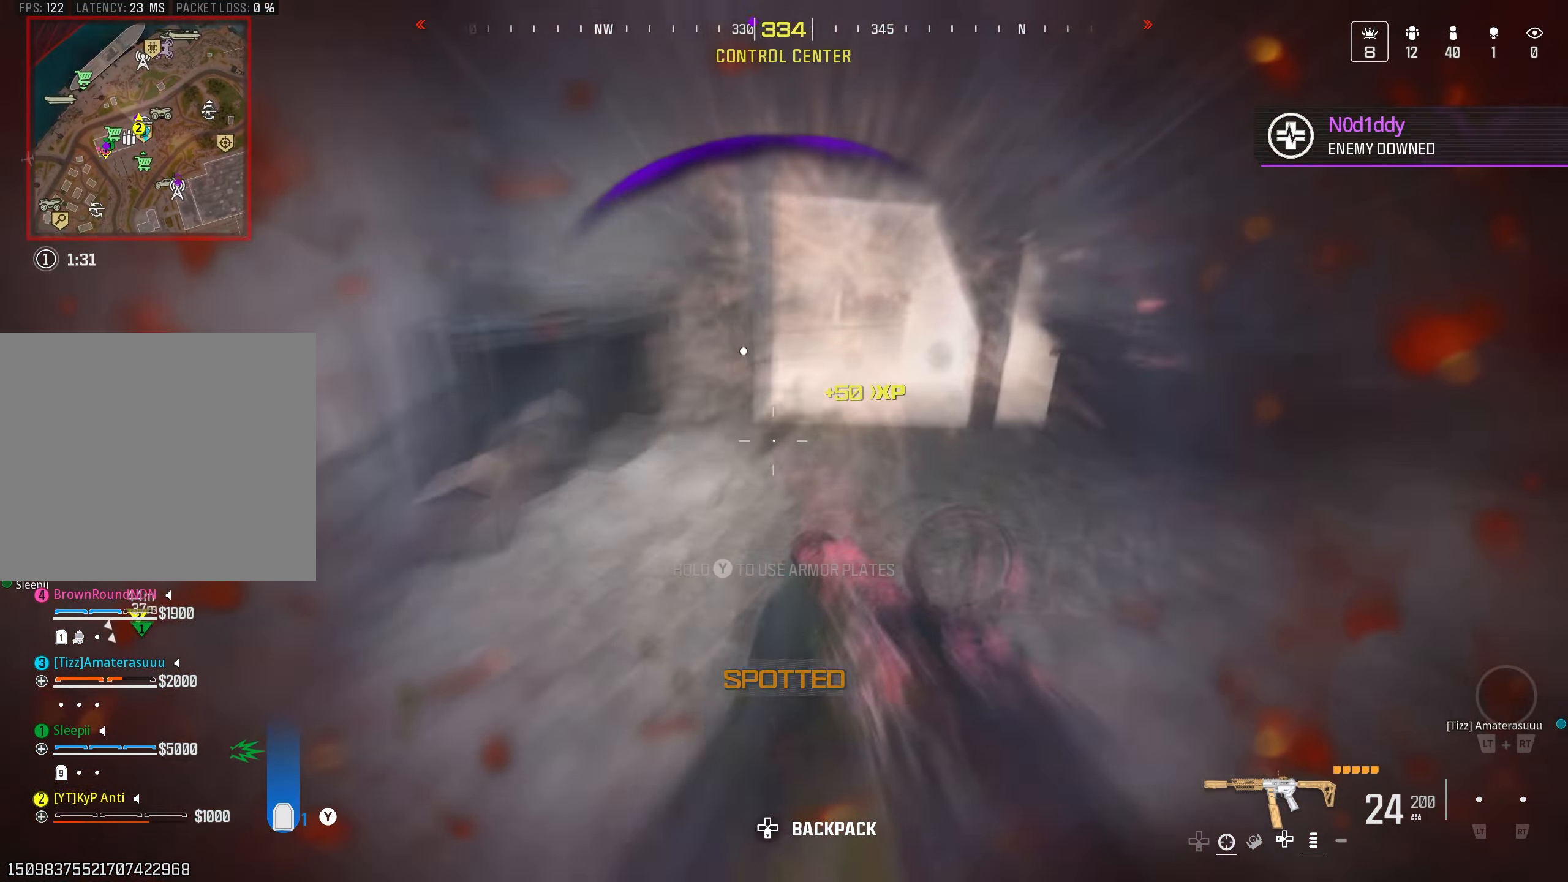
{"buttons": [], "left_stick": "up", "right_stick": "center", "events": [[33, "right_stick", "up"], [50, "left_stick", "up-right"], [150, "right_stick", "center"], [183, "left_stick", "up"], [233, "right_stick", "up-left"], [300, "right_stick", "left"], [416, "right_stick", "center"], [450, "TRIANGLE", "down"], [500, "TRIANGLE", "up"]]}
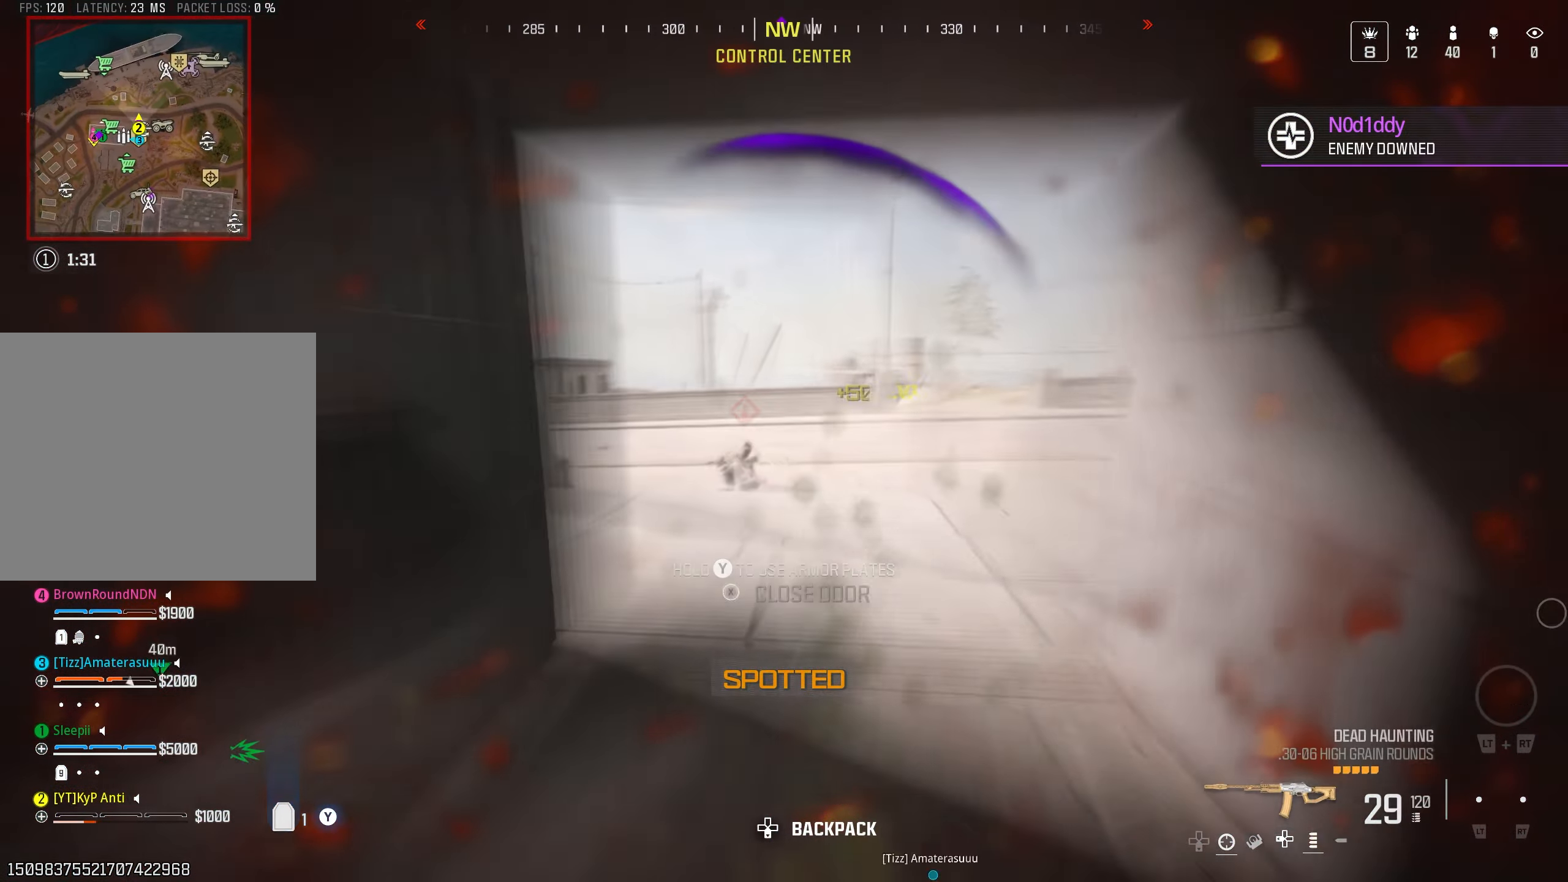
{"buttons": ["L1", "R1"], "left_stick": "down", "right_stick": "left", "events": [[33, "left_stick", "up-right"], [83, "right_stick", "down"], [133, "right_stick", "down-left"], [150, "CIRCLE", "down"], [233, "CIRCLE", "up"], [283, "left_stick", "right"], [333, "CROSS", "down"], [383, "left_stick", "down-right"], [383, "right_stick", "left"], [450, "L1", "down"], [450, "R1", "down"], [466, "CROSS", "up"], [500, "left_stick", "down"]]}